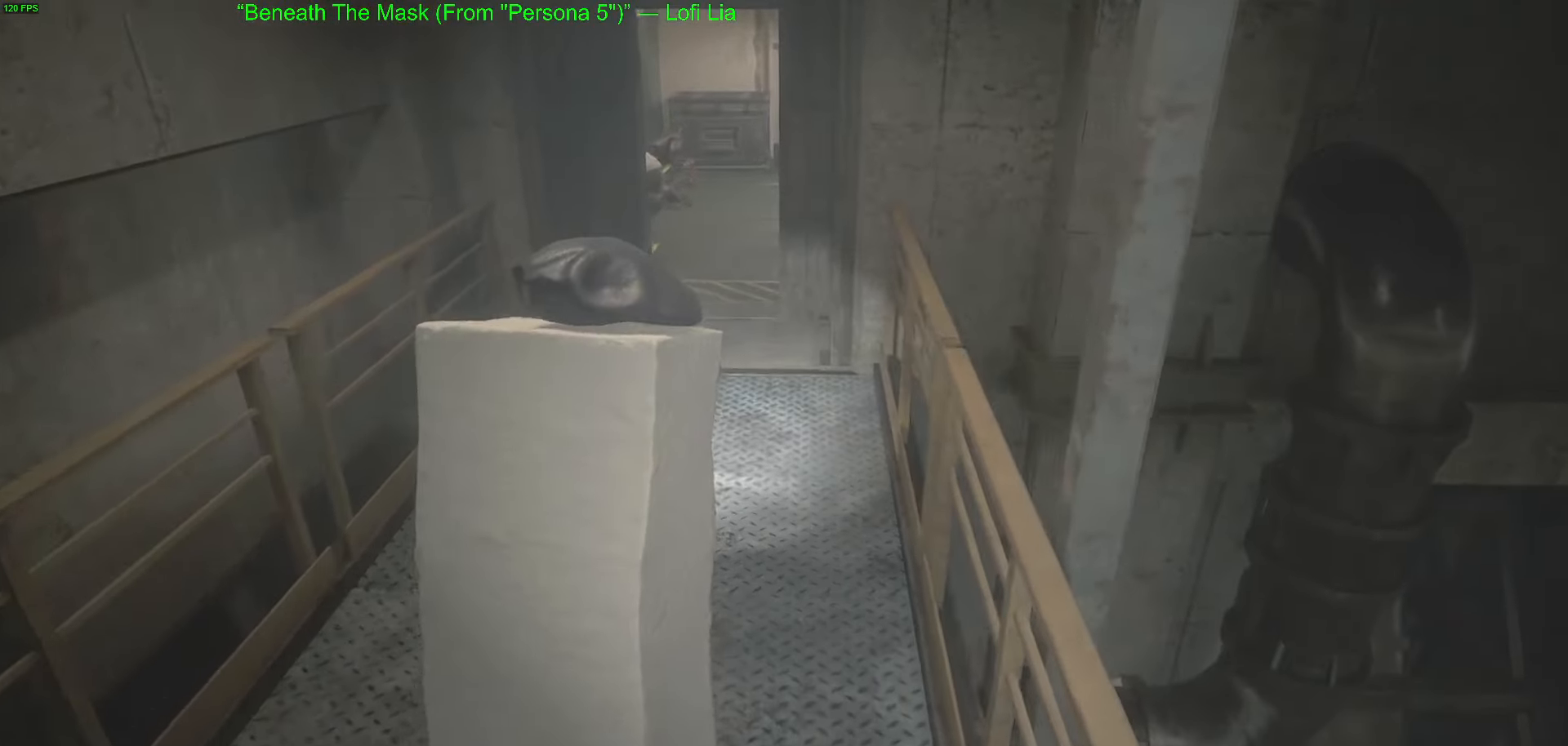
Gameplay with keyboard and mouse; each line is a JSON object with the keys and mouse buttons held at the frame after it. "events" lists presses ("down") and releases ("up") of "1", "2", "3", "4", "5", "a", "alt", "c", "caps_lock", "ctrl", "d", "e", "f", "g", "q", "r", "s", "shift", "space", "t", "tab", "v", "w", "x", "z", "mouse_left", "mouse_wheel" and "mouse_right" between this image and that frame as [ms after this image, input, new state], when the widget could be followed in between. "mouse_left", "mouse_wheel", "mouse_right" = the "left", "wheel", "right" buttons of the "mouse" list. No other keys are recorded. "wheel" means that the mouse wheel is clicked or scrolled. Not read: mouse_move.
{"keys": ["w"], "mouse": [], "events": []}
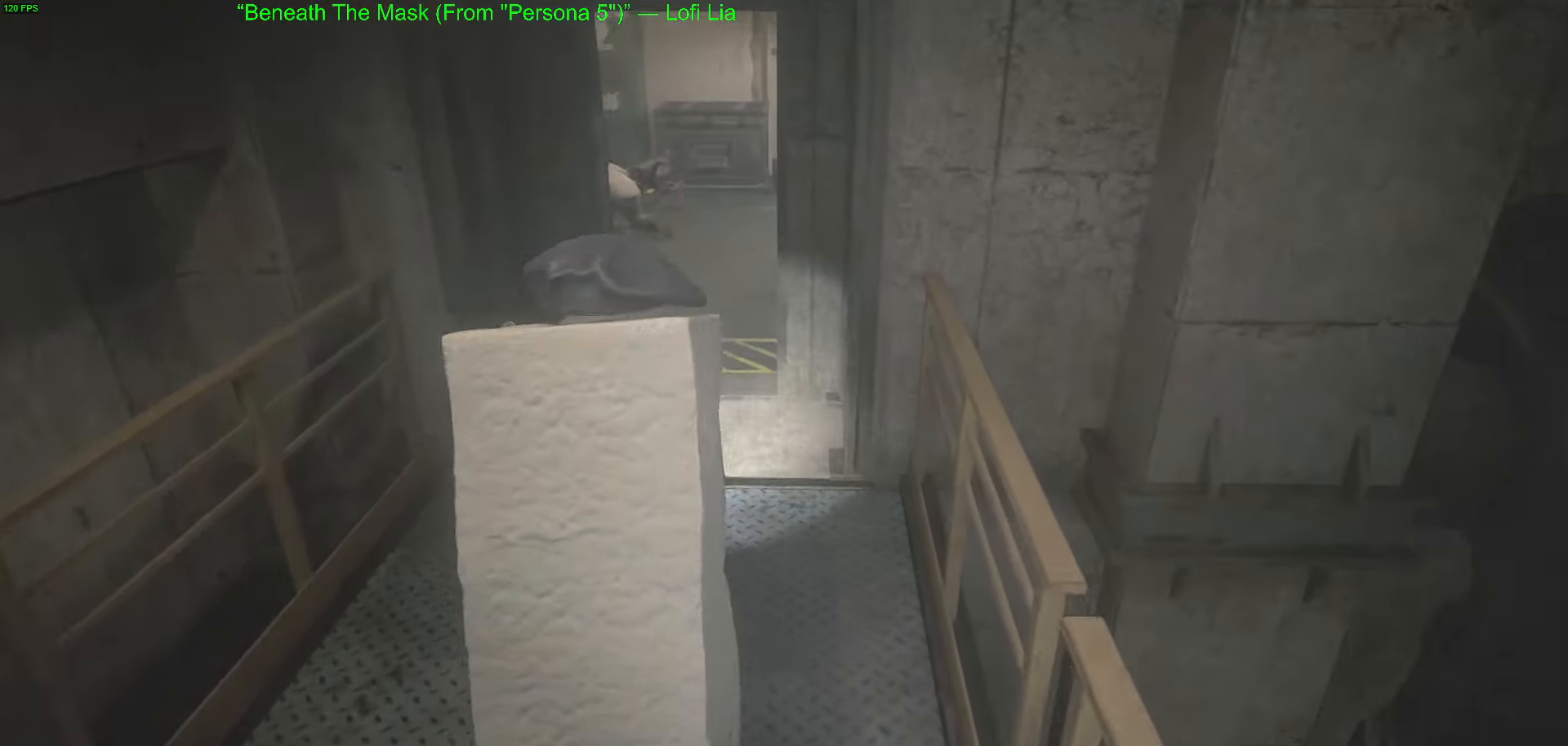
{"keys": ["w"], "mouse": [], "events": []}
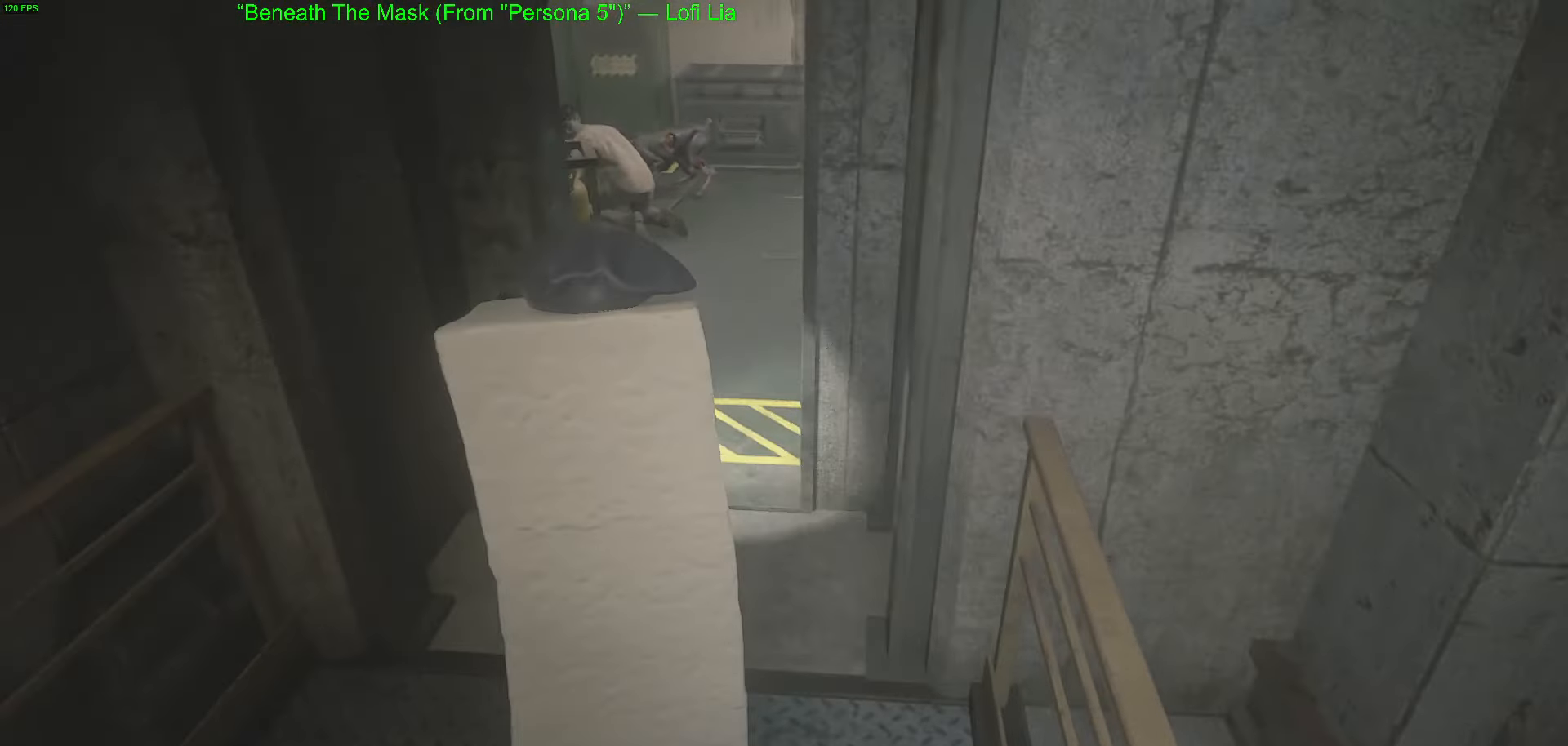
{"keys": ["w"], "mouse": [], "events": []}
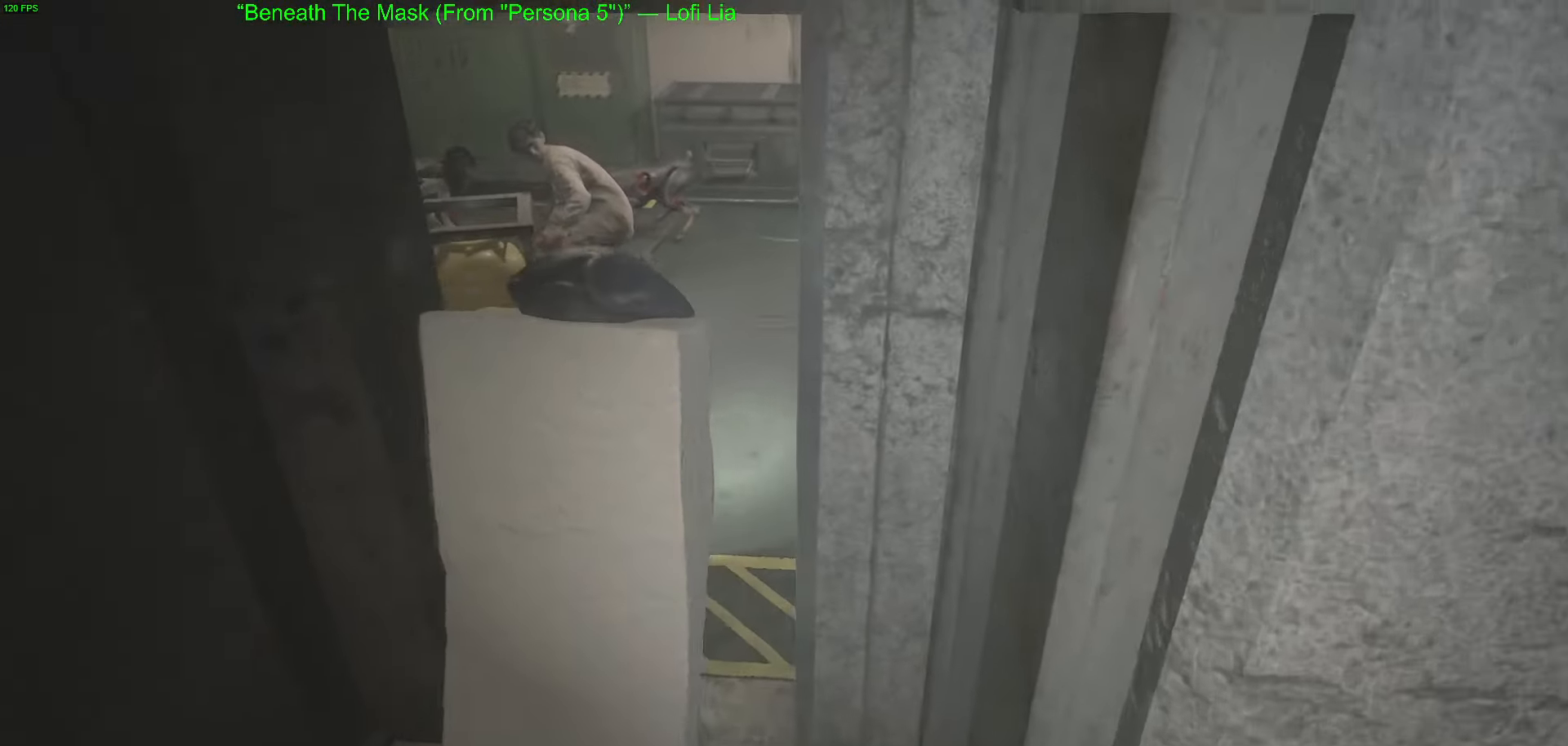
{"keys": ["w"], "mouse": [], "events": []}
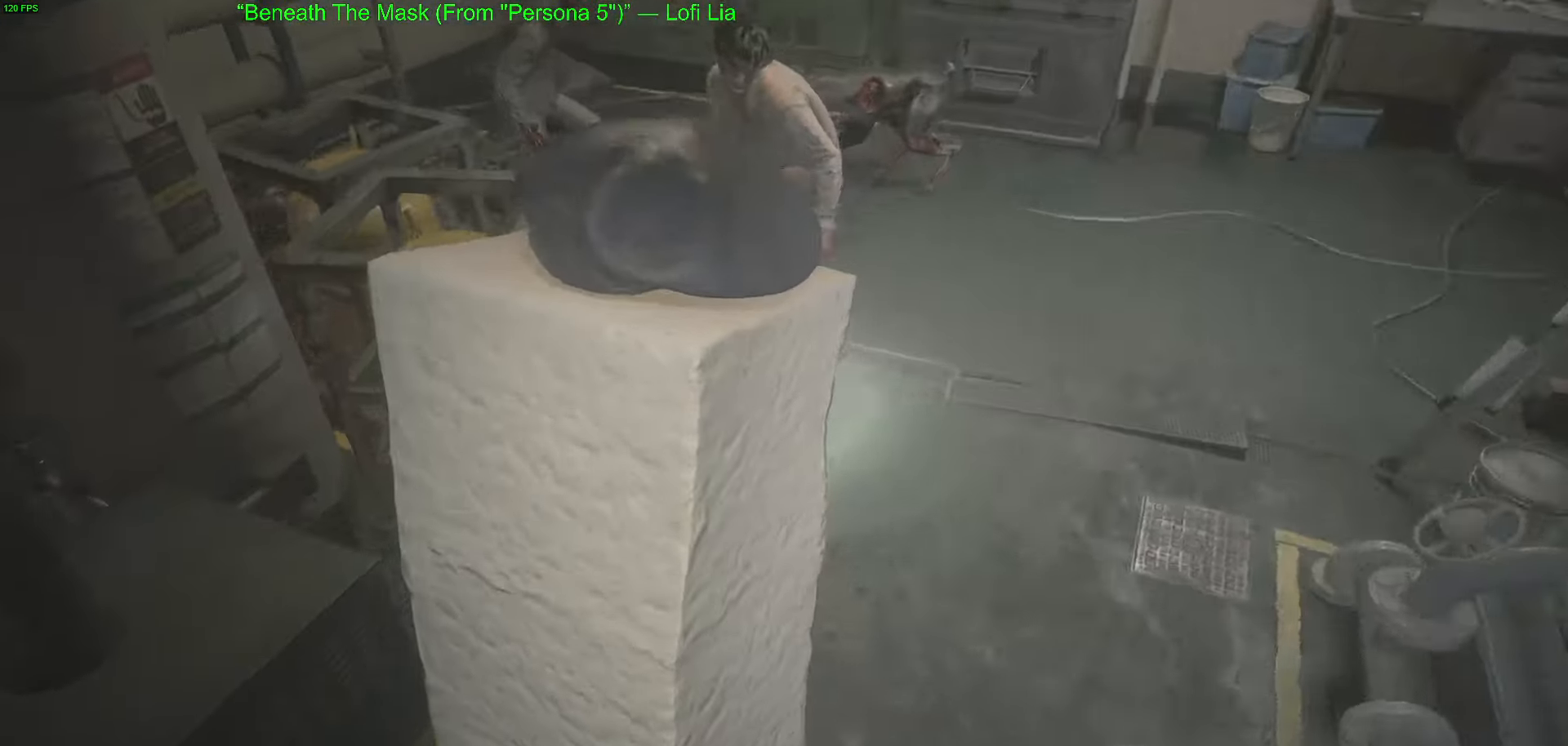
{"keys": ["w"], "mouse": [], "events": []}
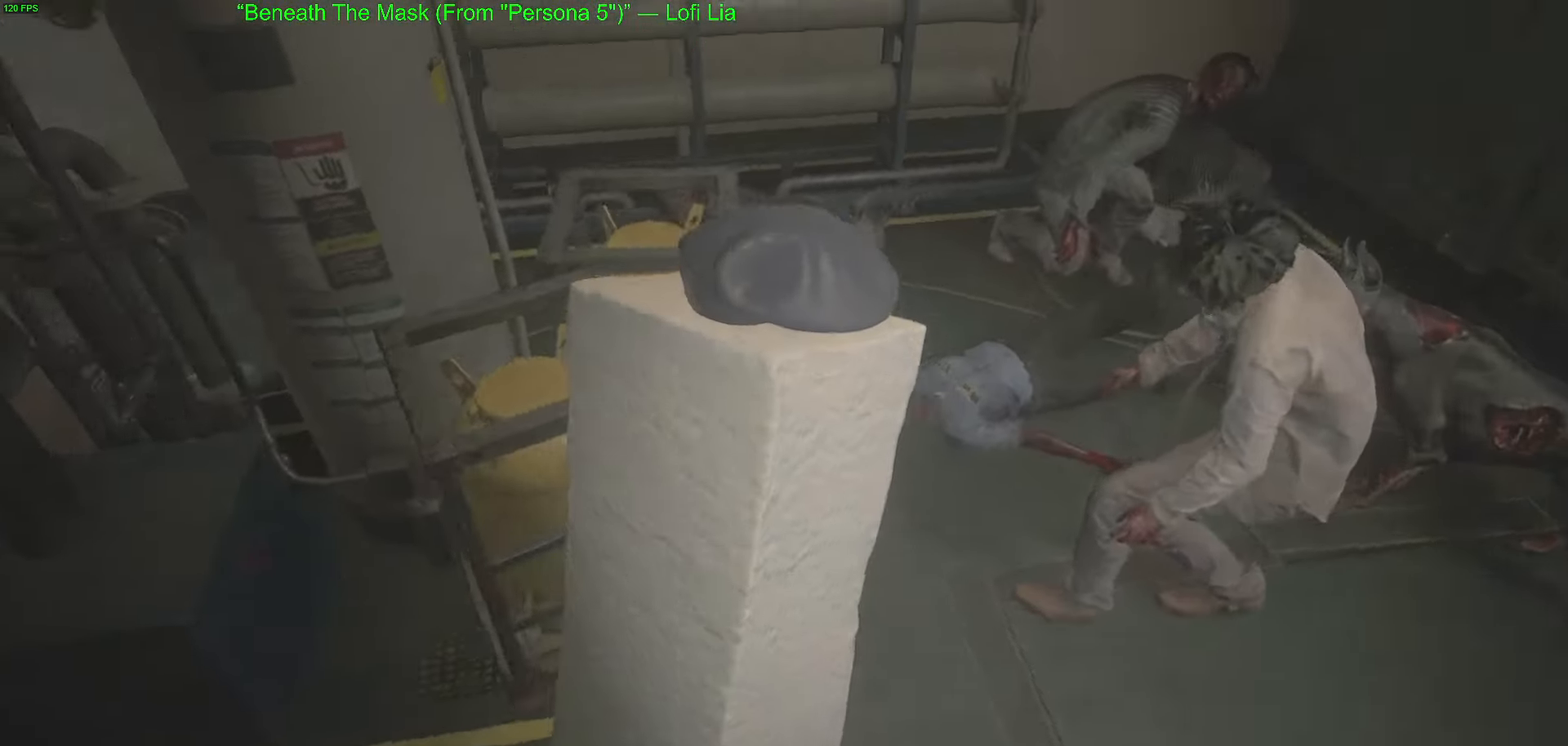
{"keys": ["w"], "mouse": [], "events": []}
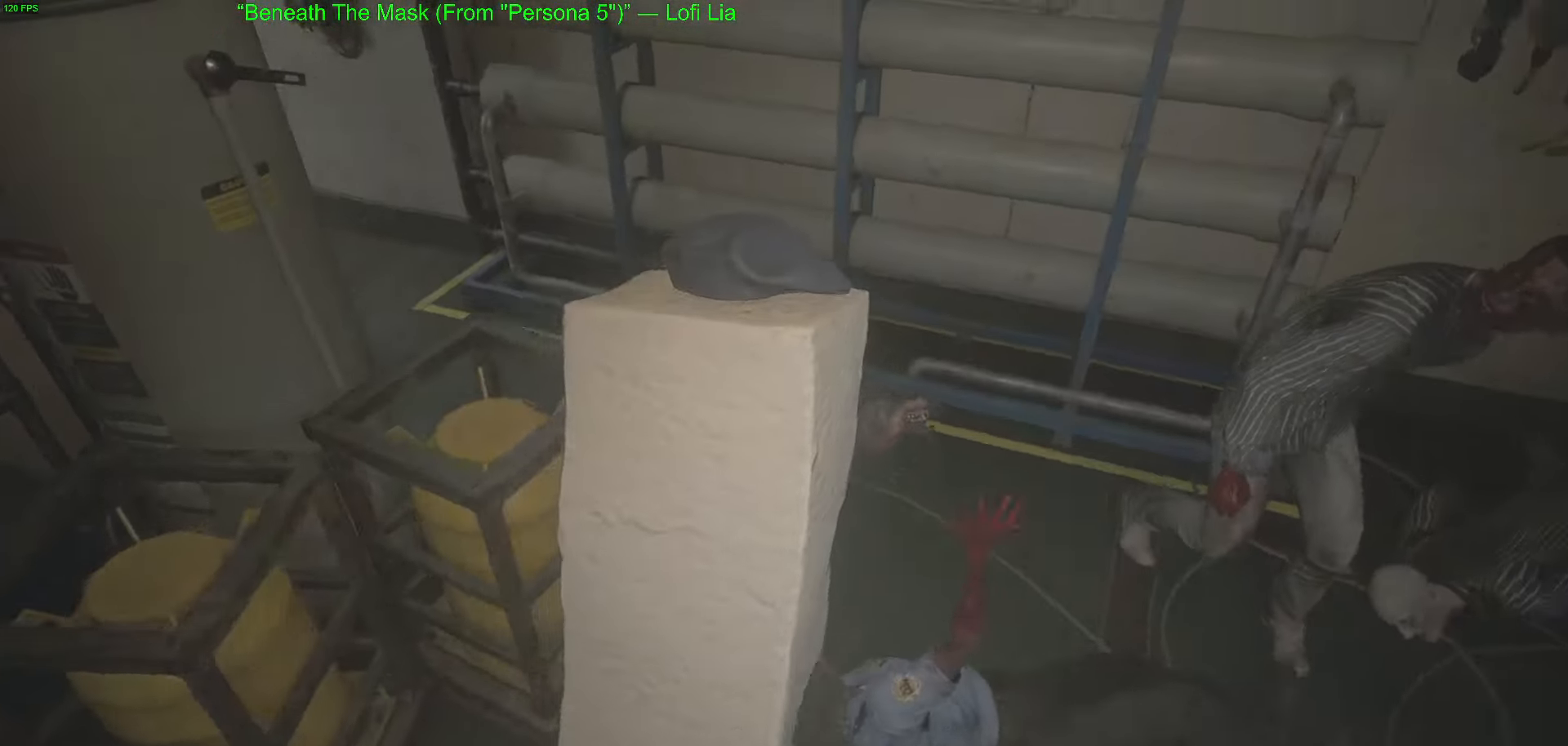
{"keys": ["w"], "mouse": [], "events": []}
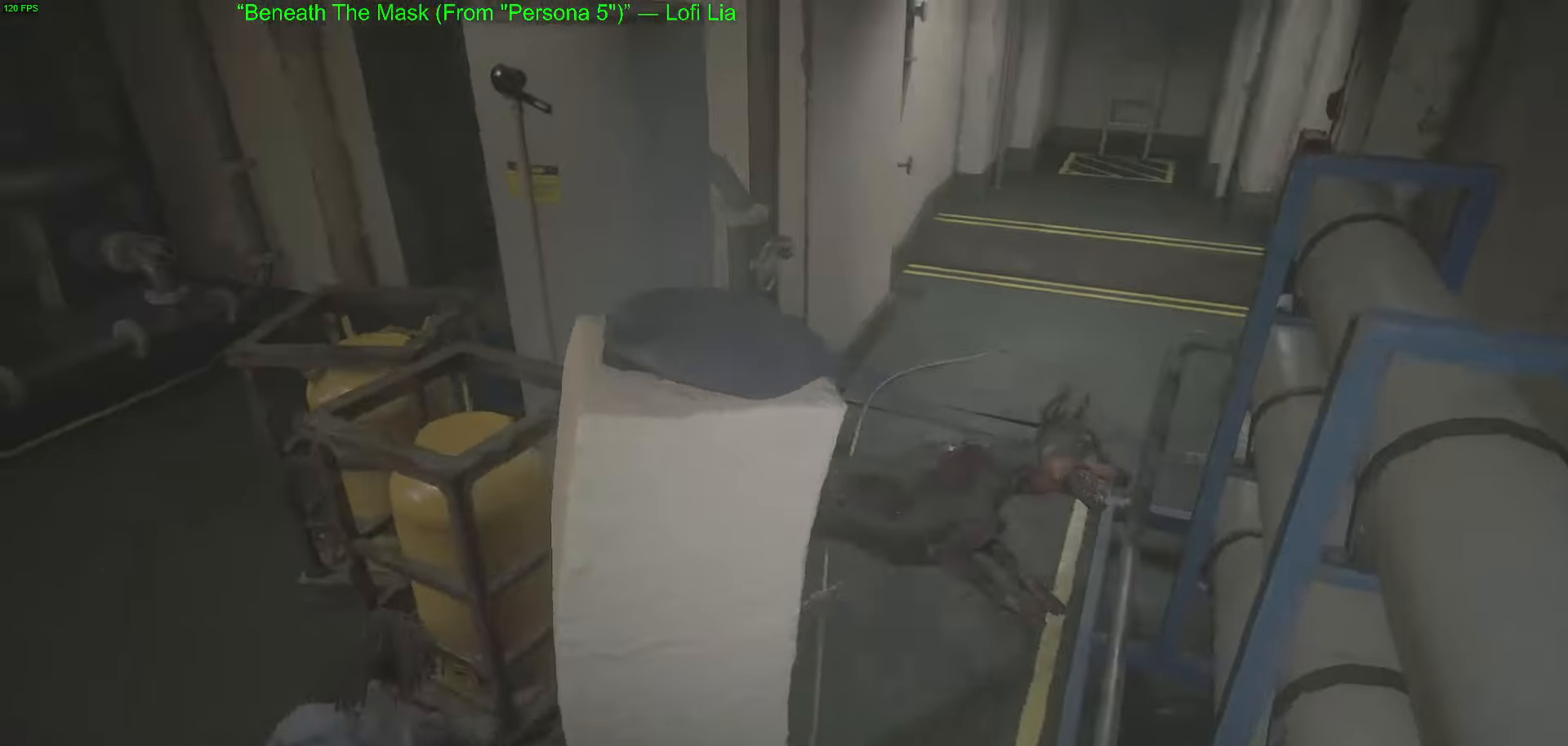
{"keys": ["w"], "mouse": [], "events": []}
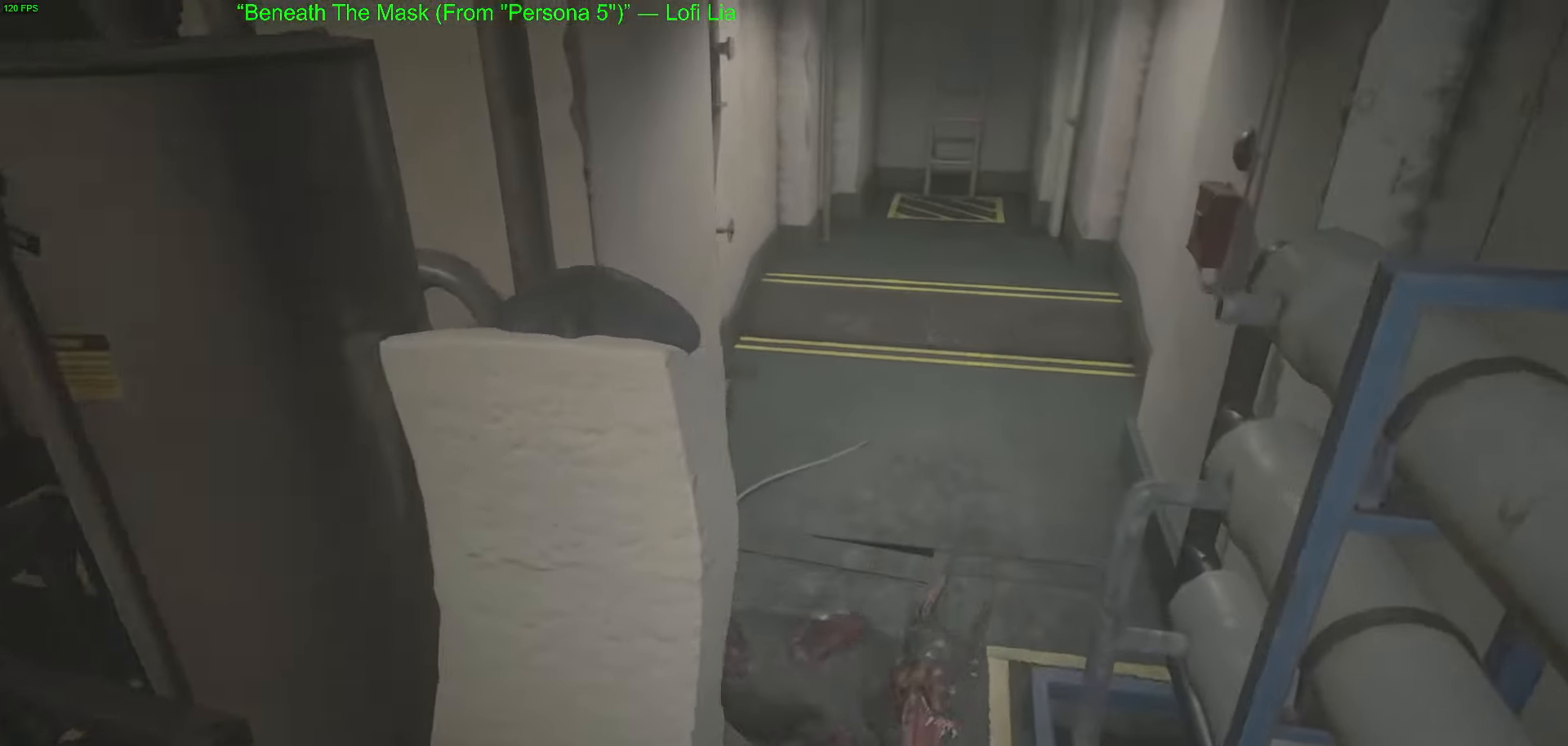
{"keys": ["w"], "mouse": [], "events": []}
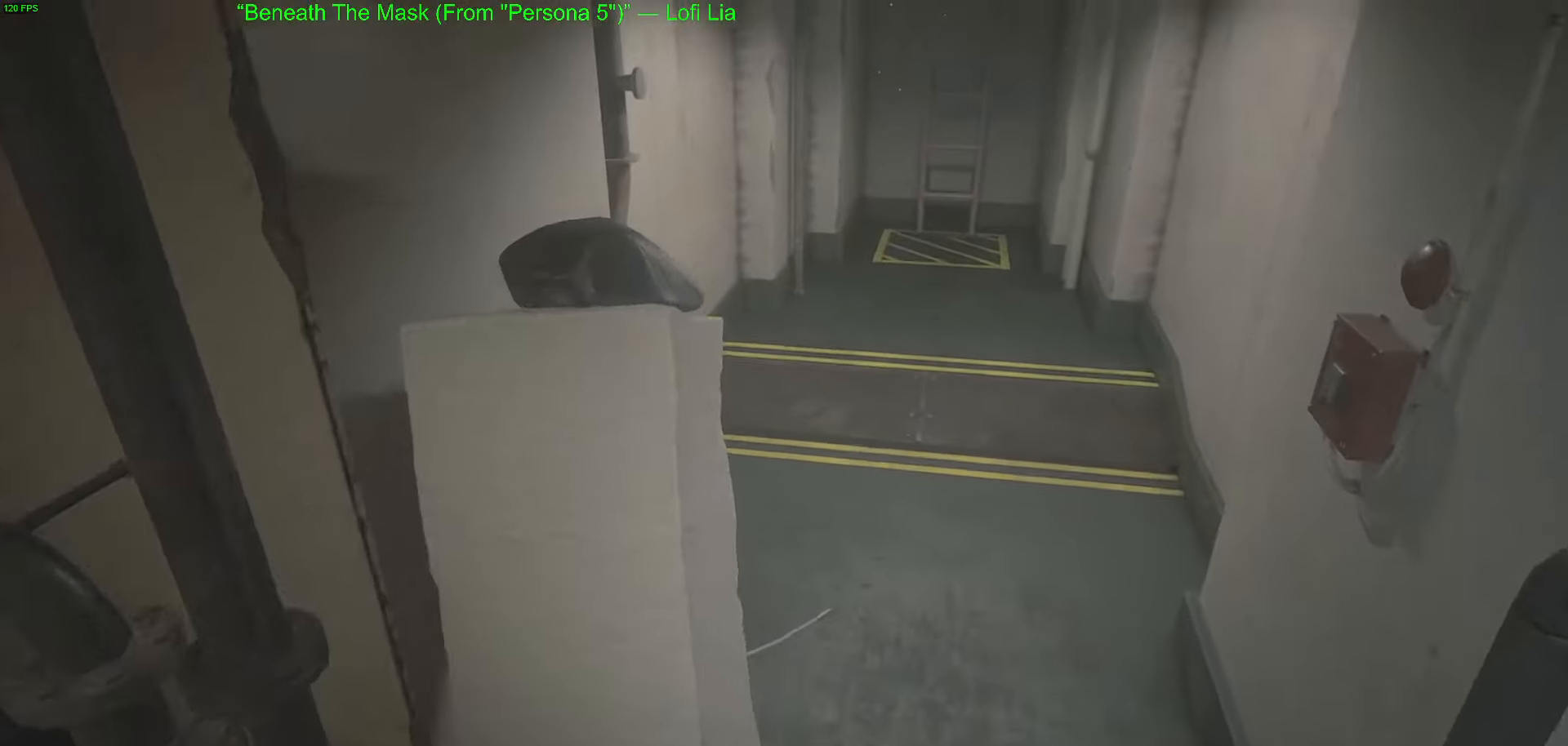
{"keys": ["w"], "mouse": [], "events": []}
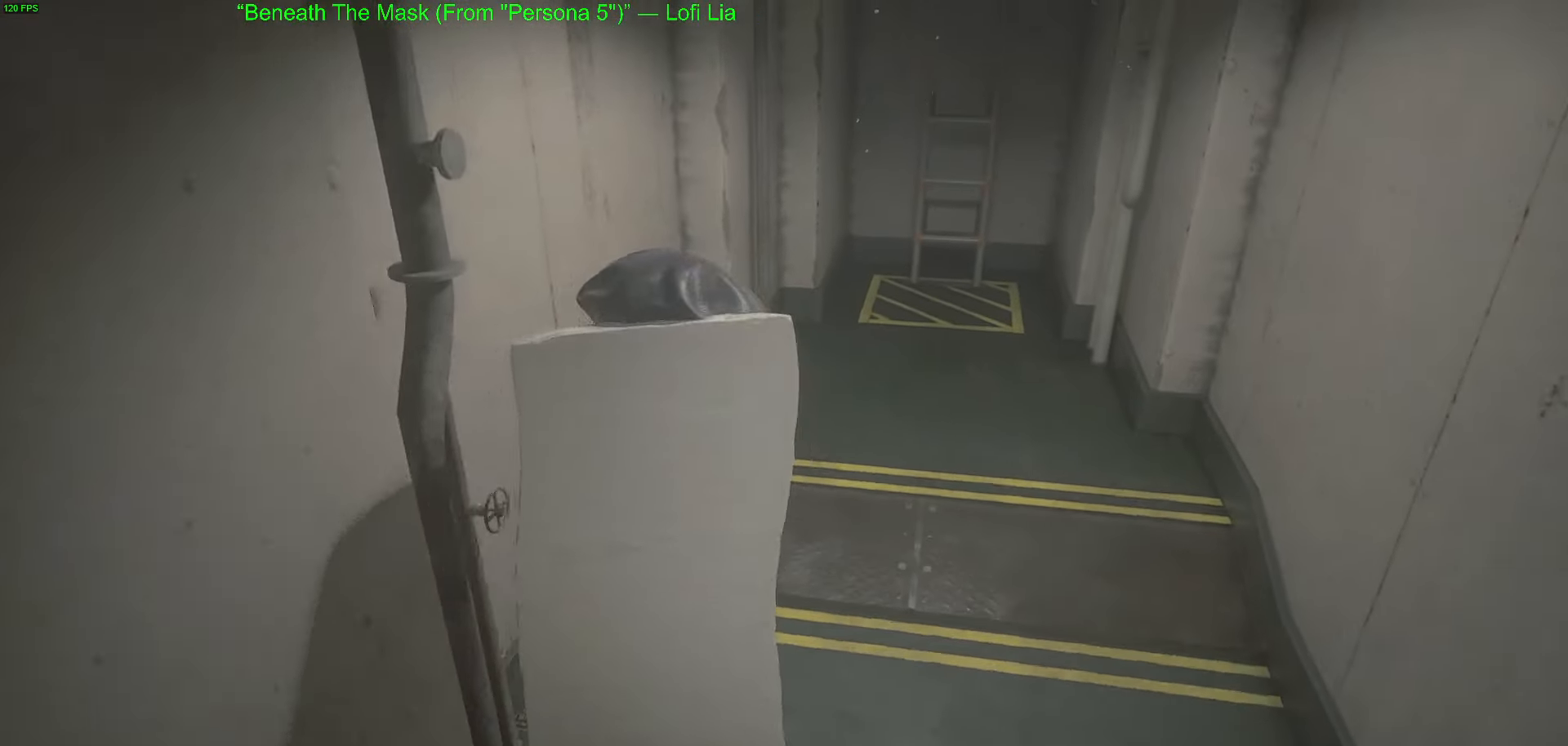
{"keys": ["w"], "mouse": [], "events": [[67, "mouse_left", "down"], [167, "mouse_left", "up"], [200, "mouse_left", "down"], [300, "mouse_left", "up"], [400, "mouse_left", "down"], [484, "mouse_left", "up"]]}
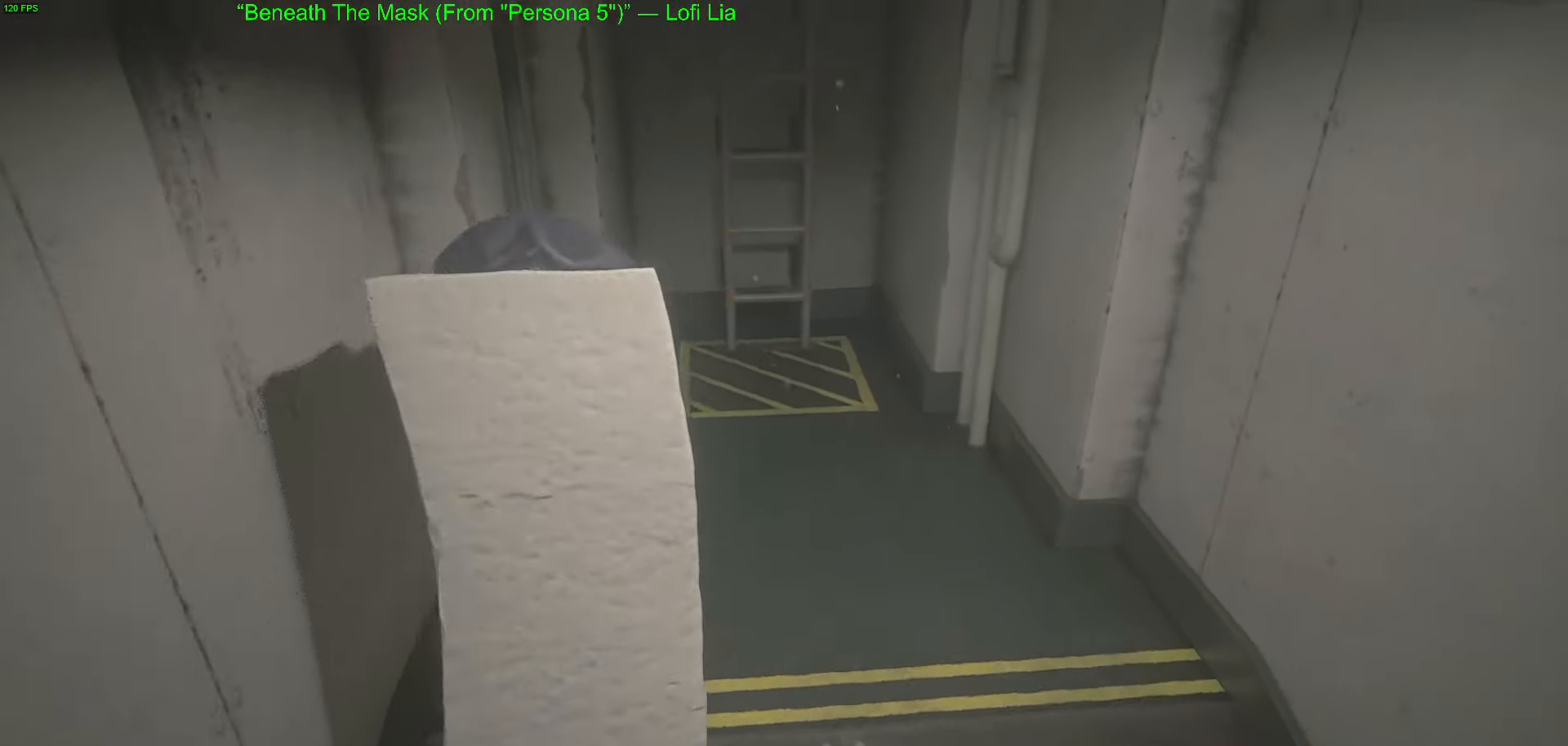
{"keys": ["w"], "mouse": [], "events": [[84, "mouse_left", "down"], [167, "mouse_left", "up"], [217, "mouse_left", "down"], [367, "mouse_left", "up"], [417, "mouse_left", "down"], [500, "mouse_left", "up"]]}
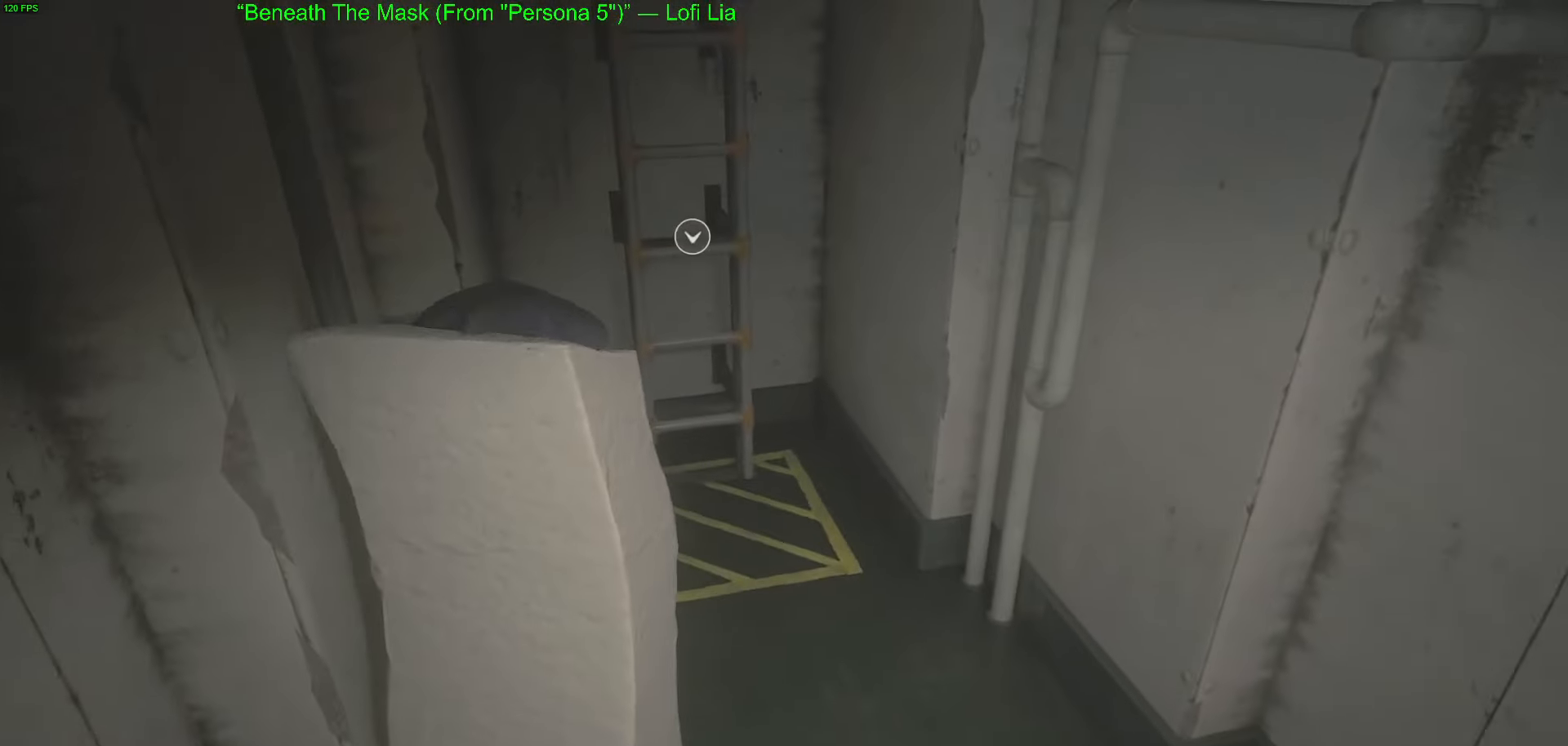
{"keys": ["w"], "mouse": [], "events": [[50, "mouse_left", "down"], [184, "mouse_left", "up"], [234, "mouse_left", "down"], [334, "mouse_left", "up"]]}
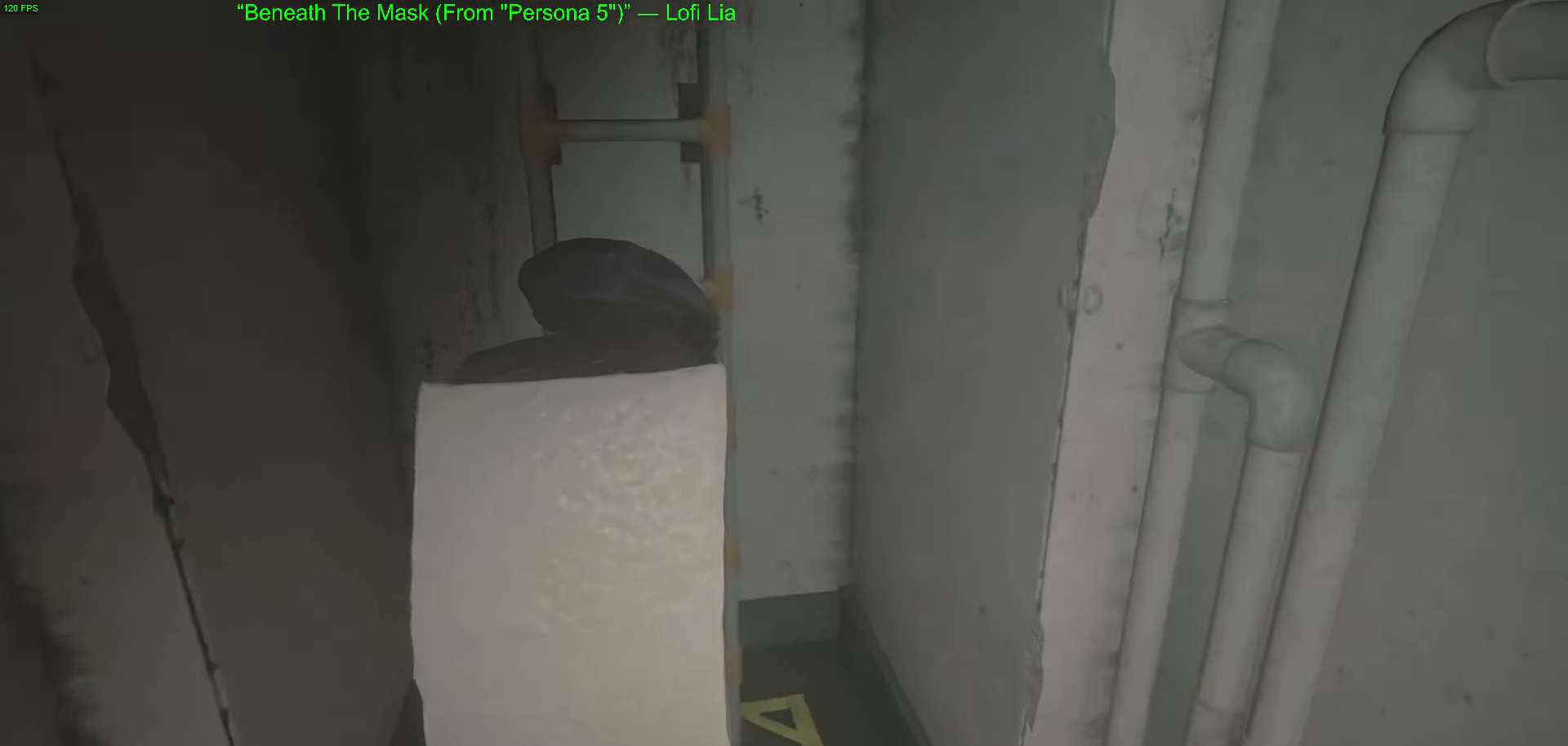
{"keys": ["w"], "mouse": [], "events": [[117, "mouse_left", "down"], [200, "mouse_left", "up"]]}
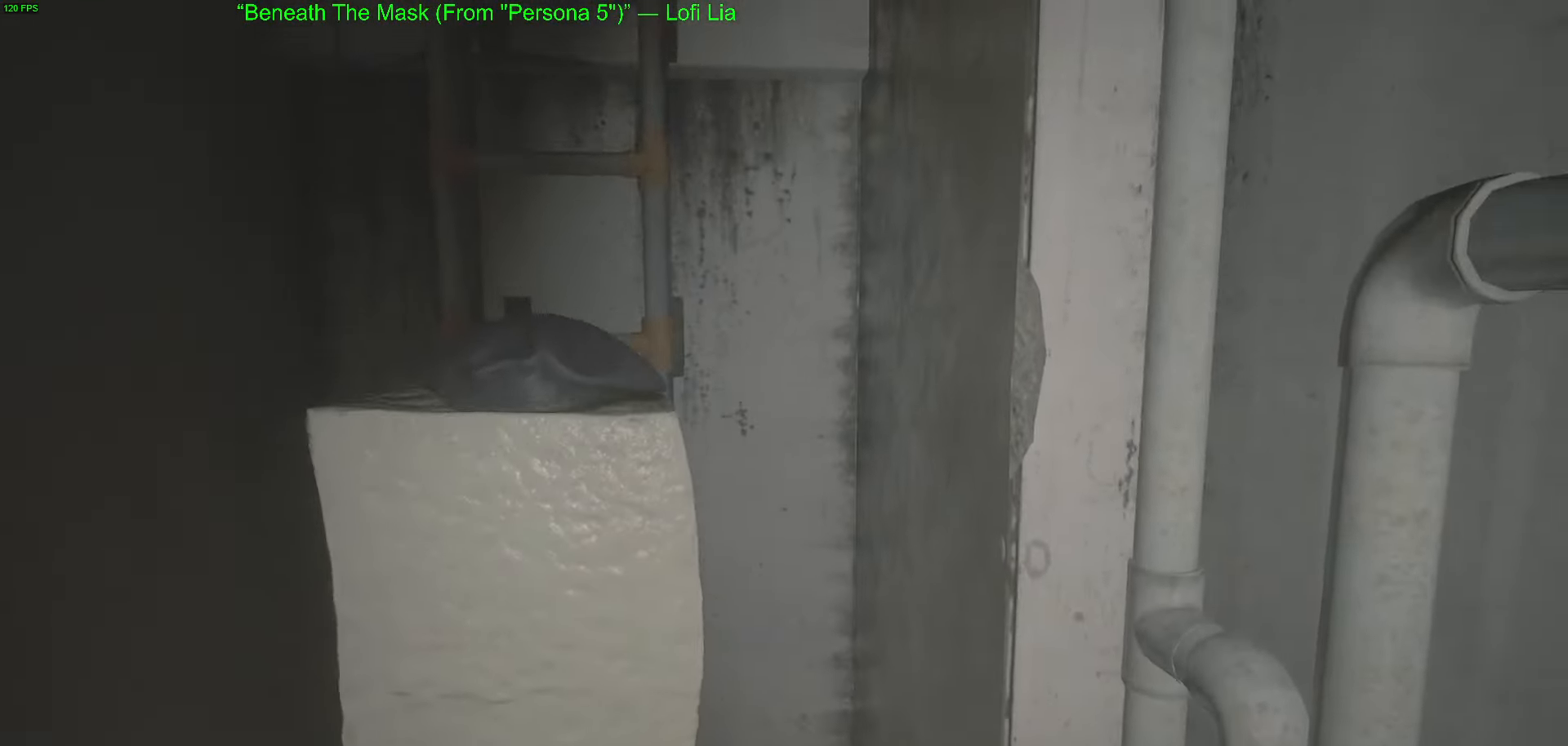
{"keys": ["w"], "mouse": [], "events": [[34, "mouse_left", "down"], [134, "mouse_left", "up"]]}
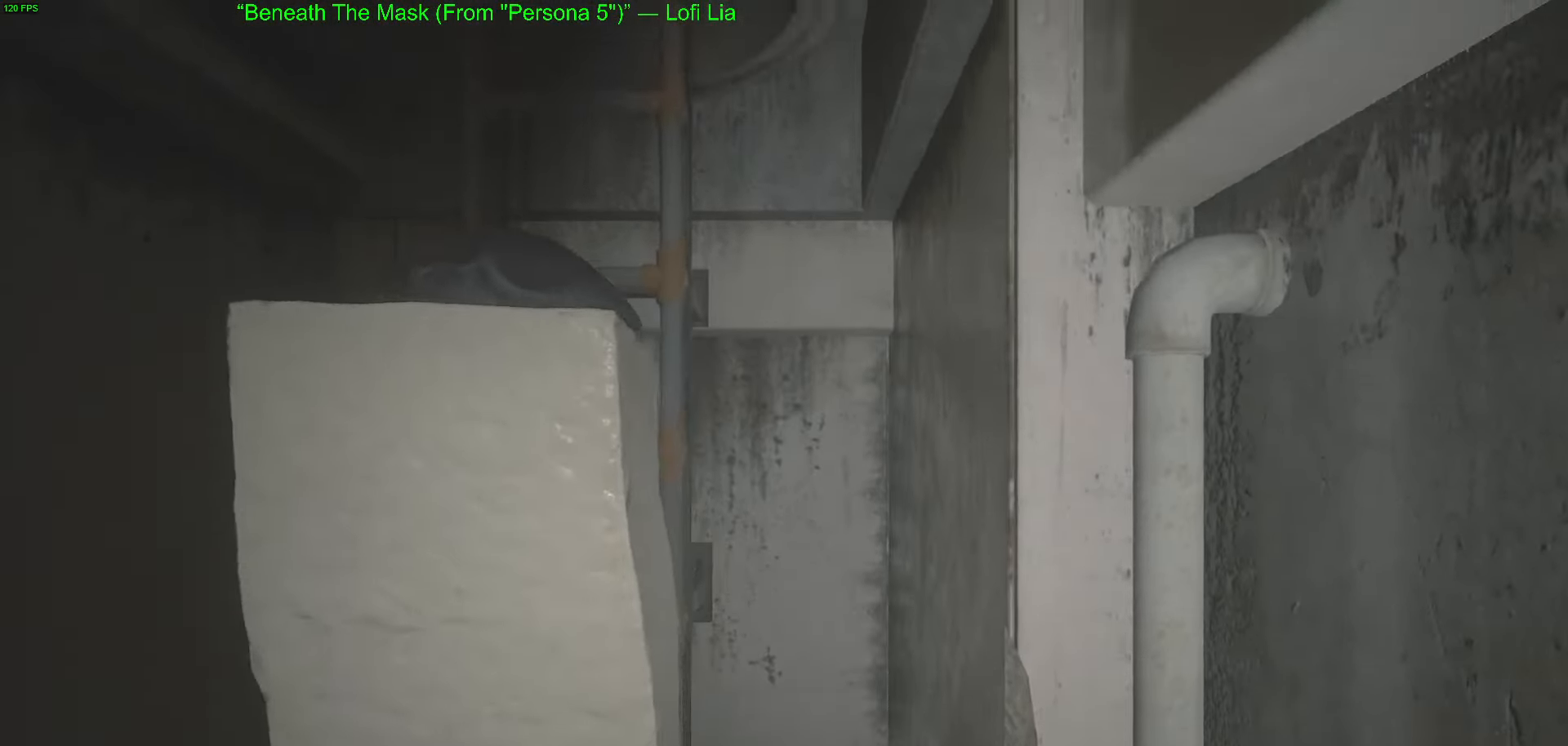
{"keys": ["w"], "mouse": [], "events": []}
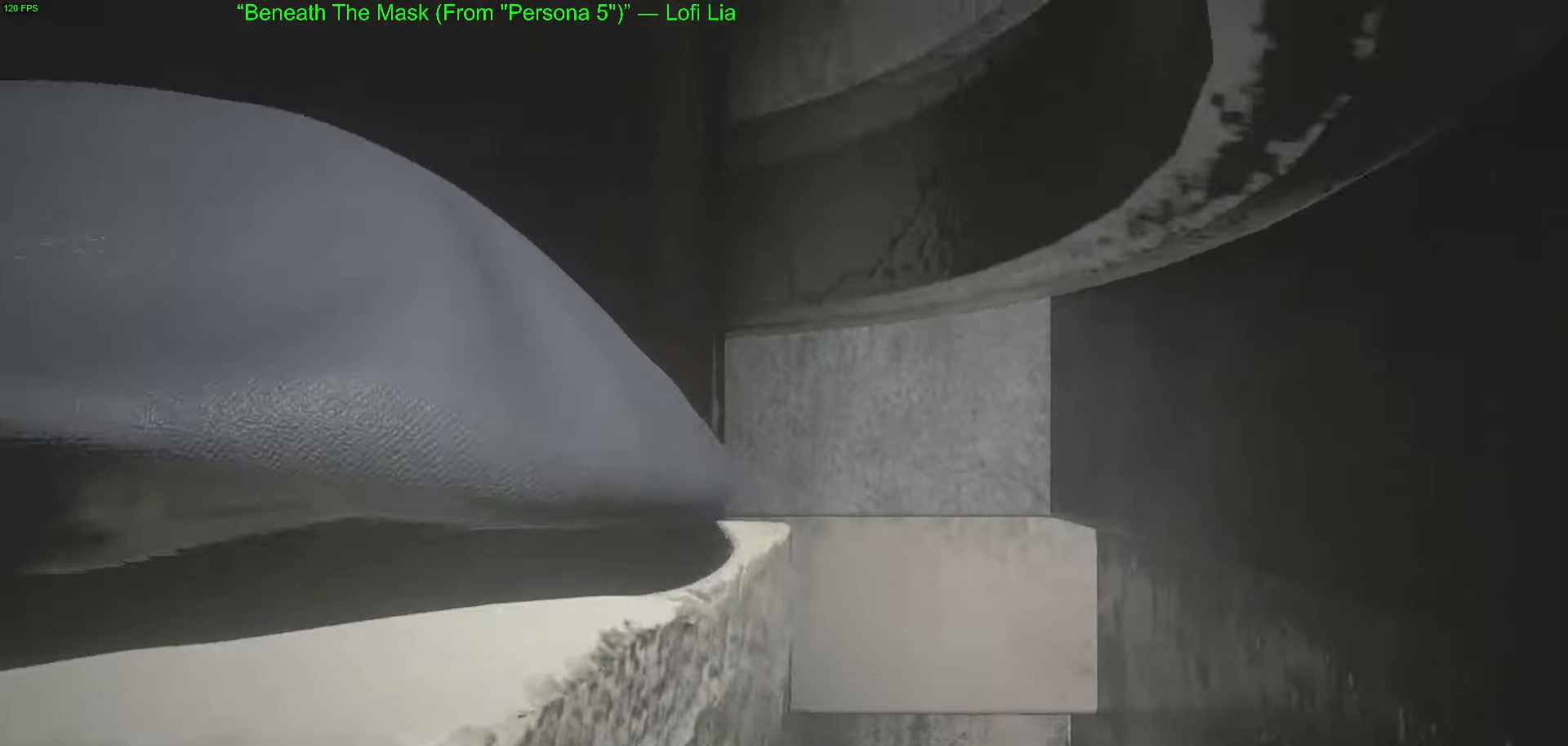
{"keys": ["w"], "mouse": [], "events": []}
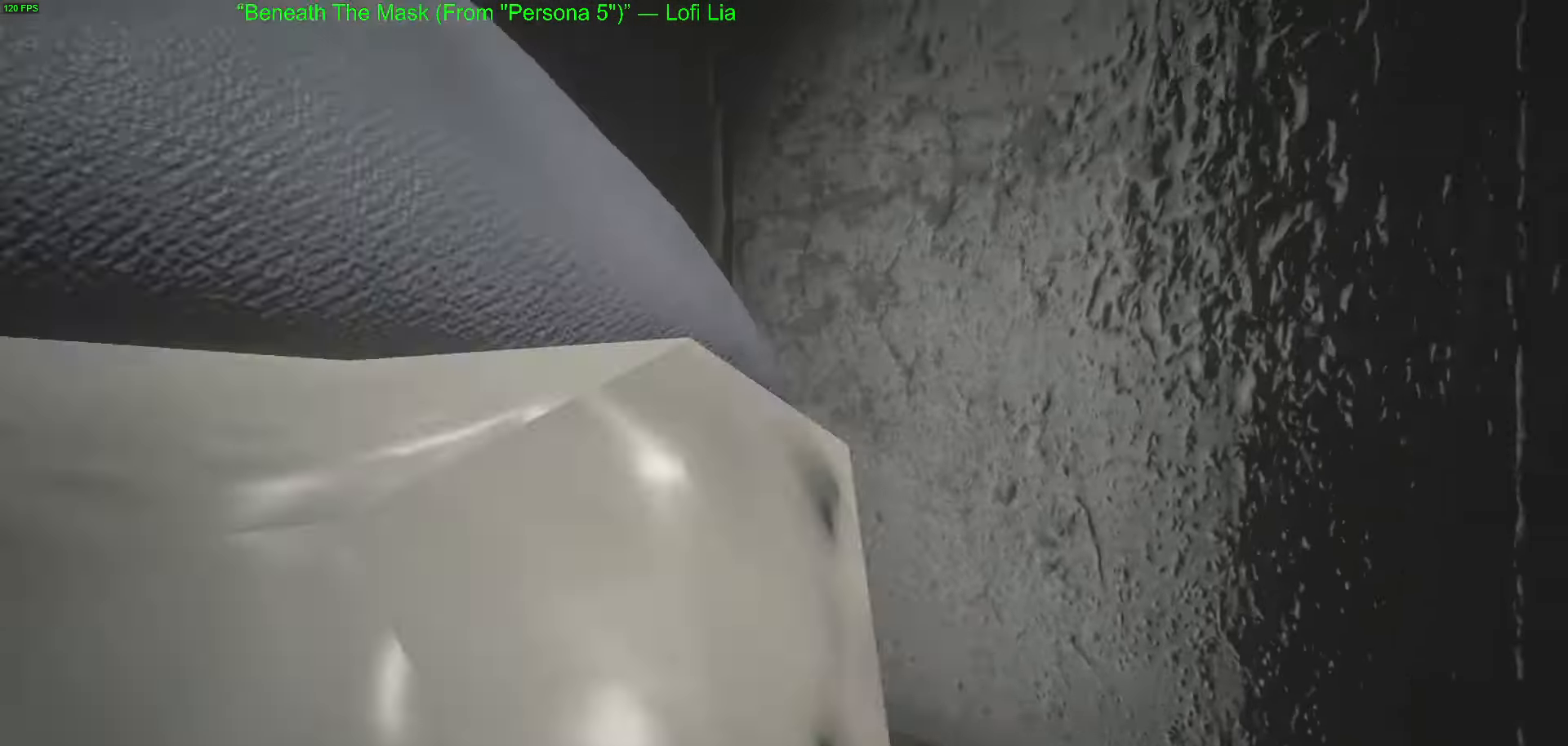
{"keys": ["w"], "mouse": [], "events": []}
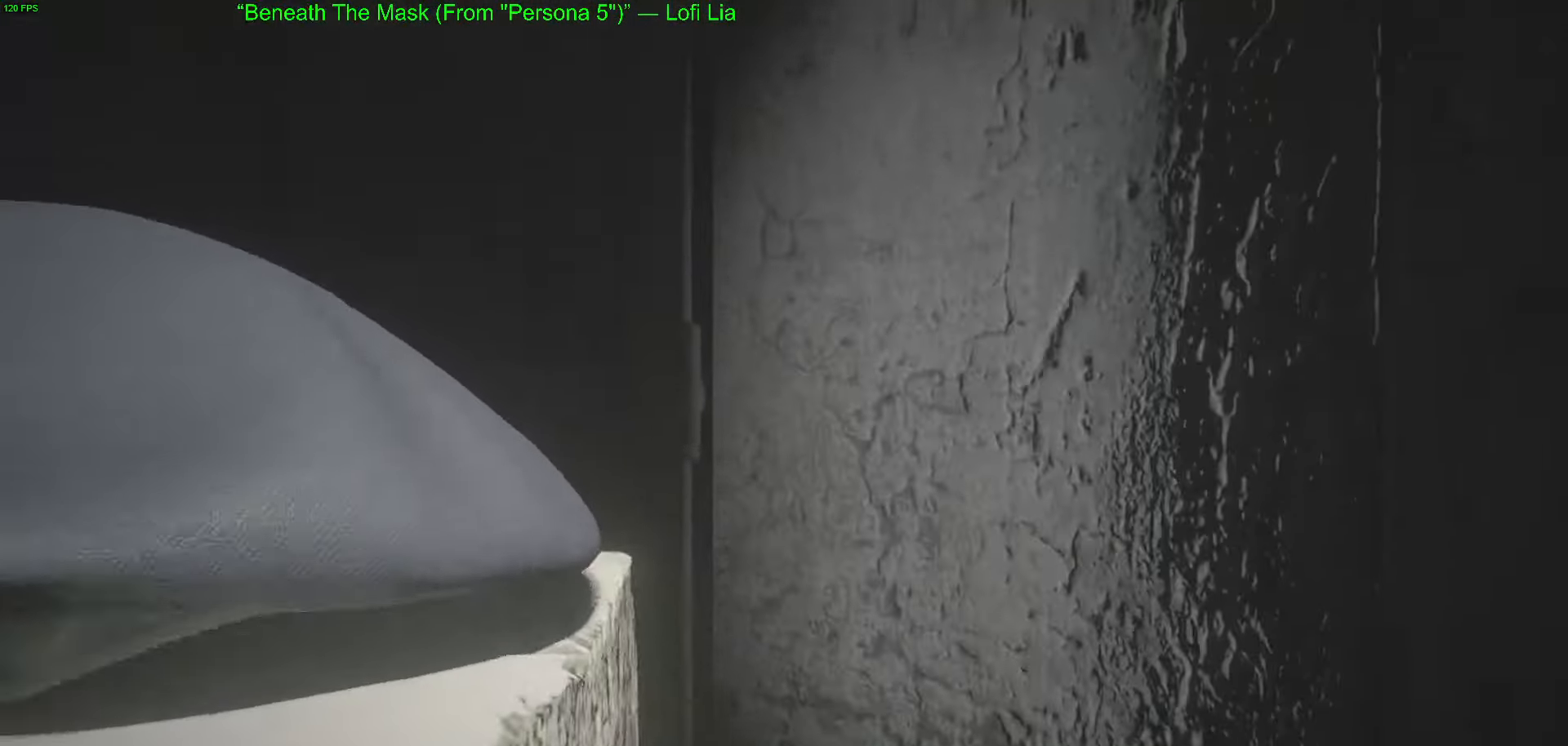
{"keys": ["w"], "mouse": [], "events": []}
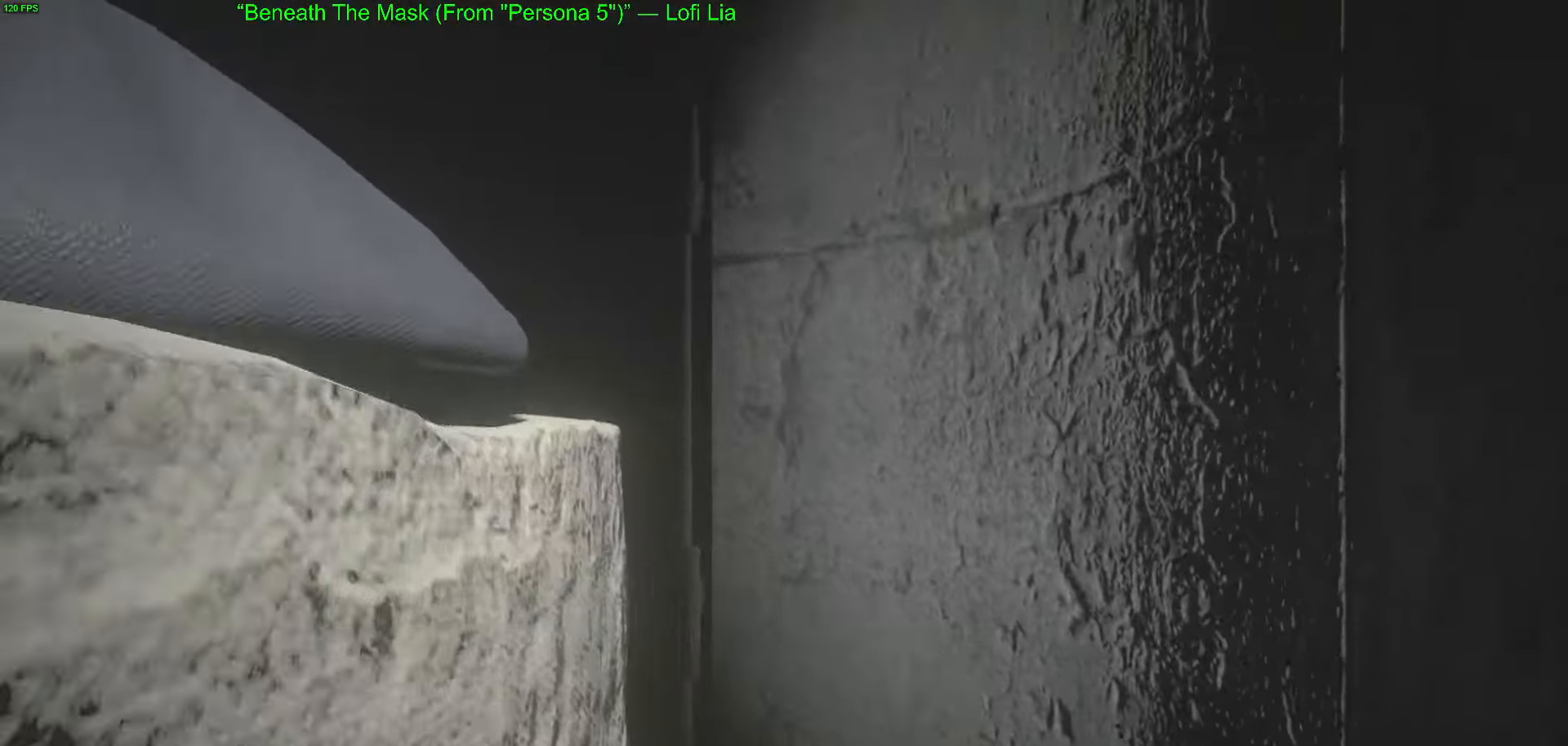
{"keys": ["w"], "mouse": [], "events": []}
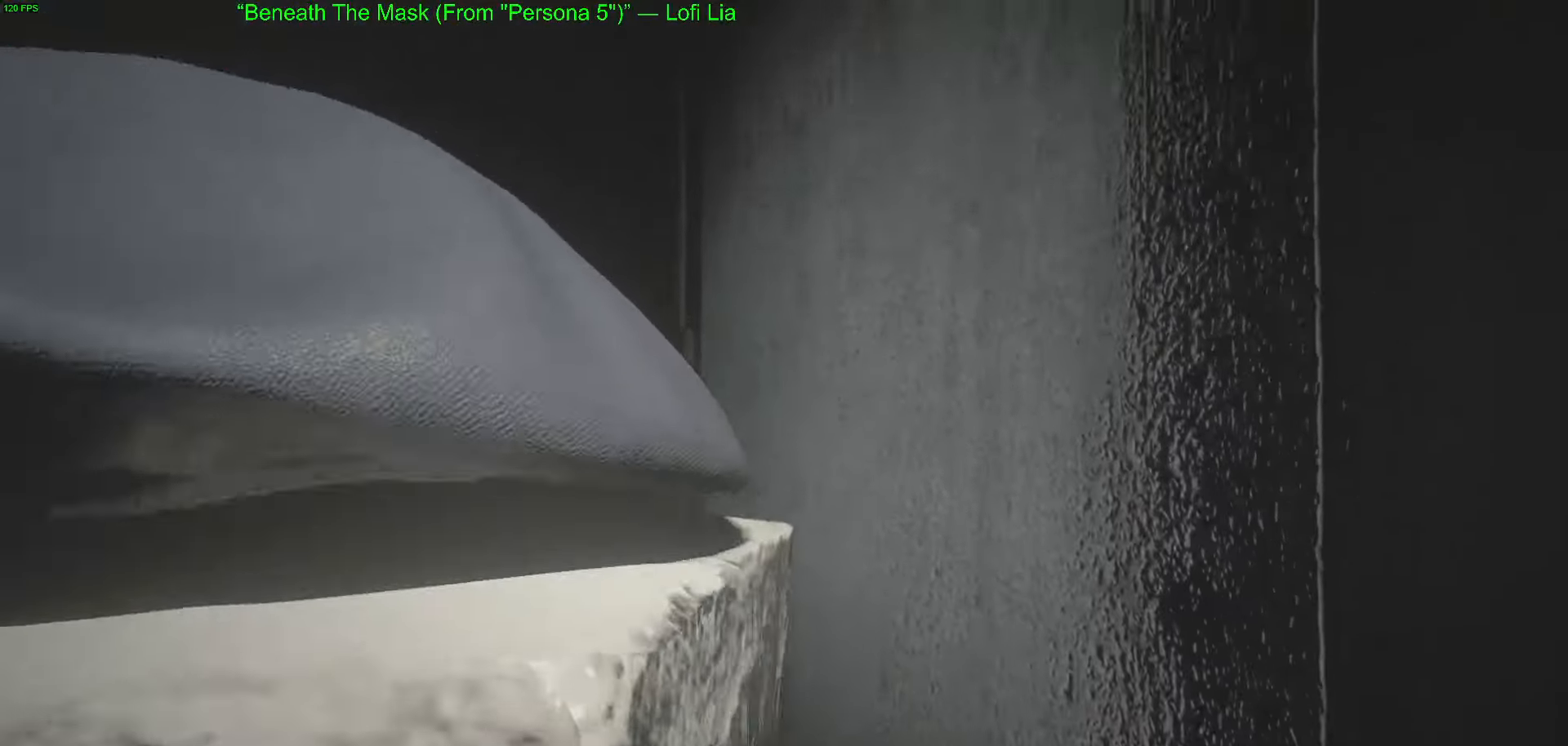
{"keys": ["w"], "mouse": [], "events": []}
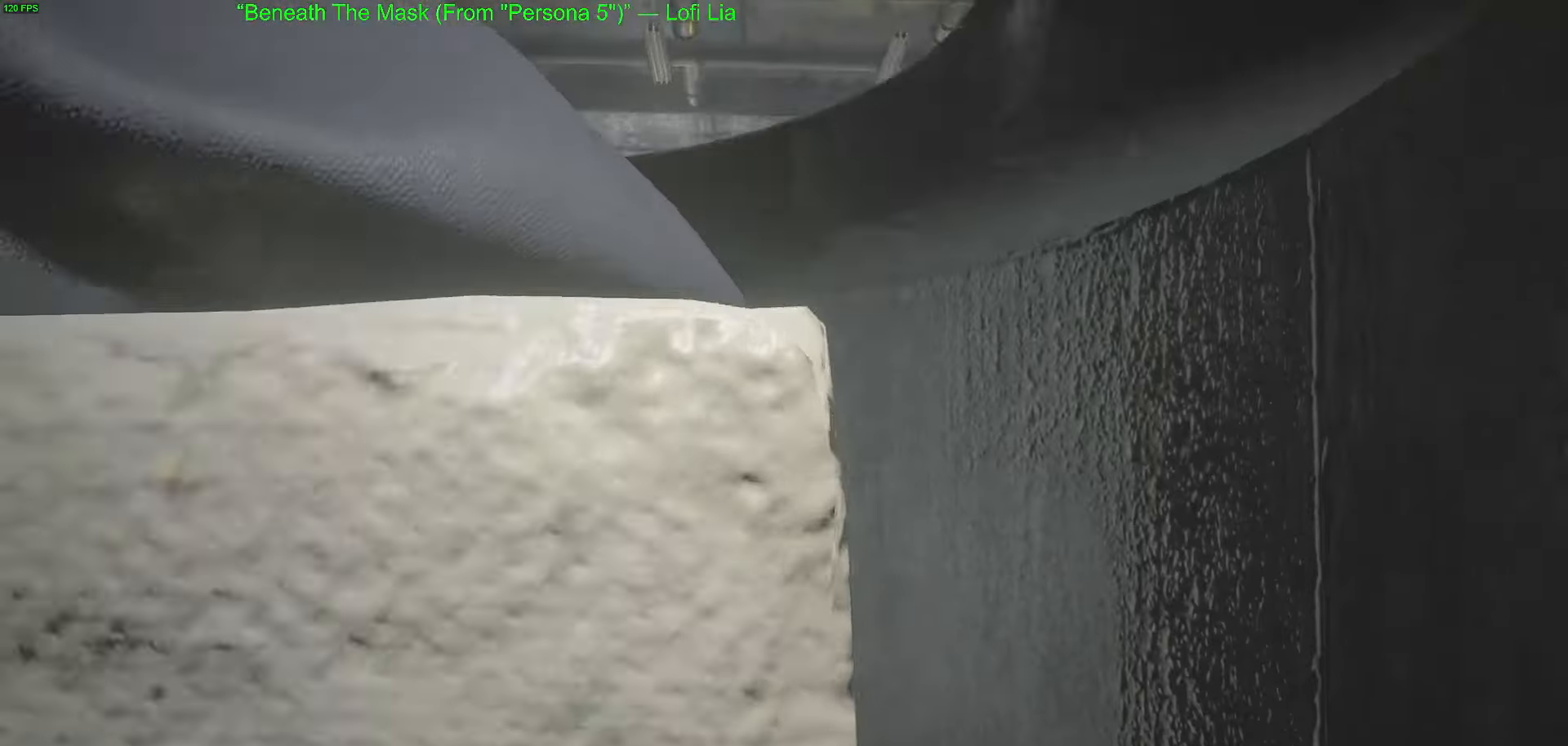
{"keys": ["w"], "mouse": [], "events": []}
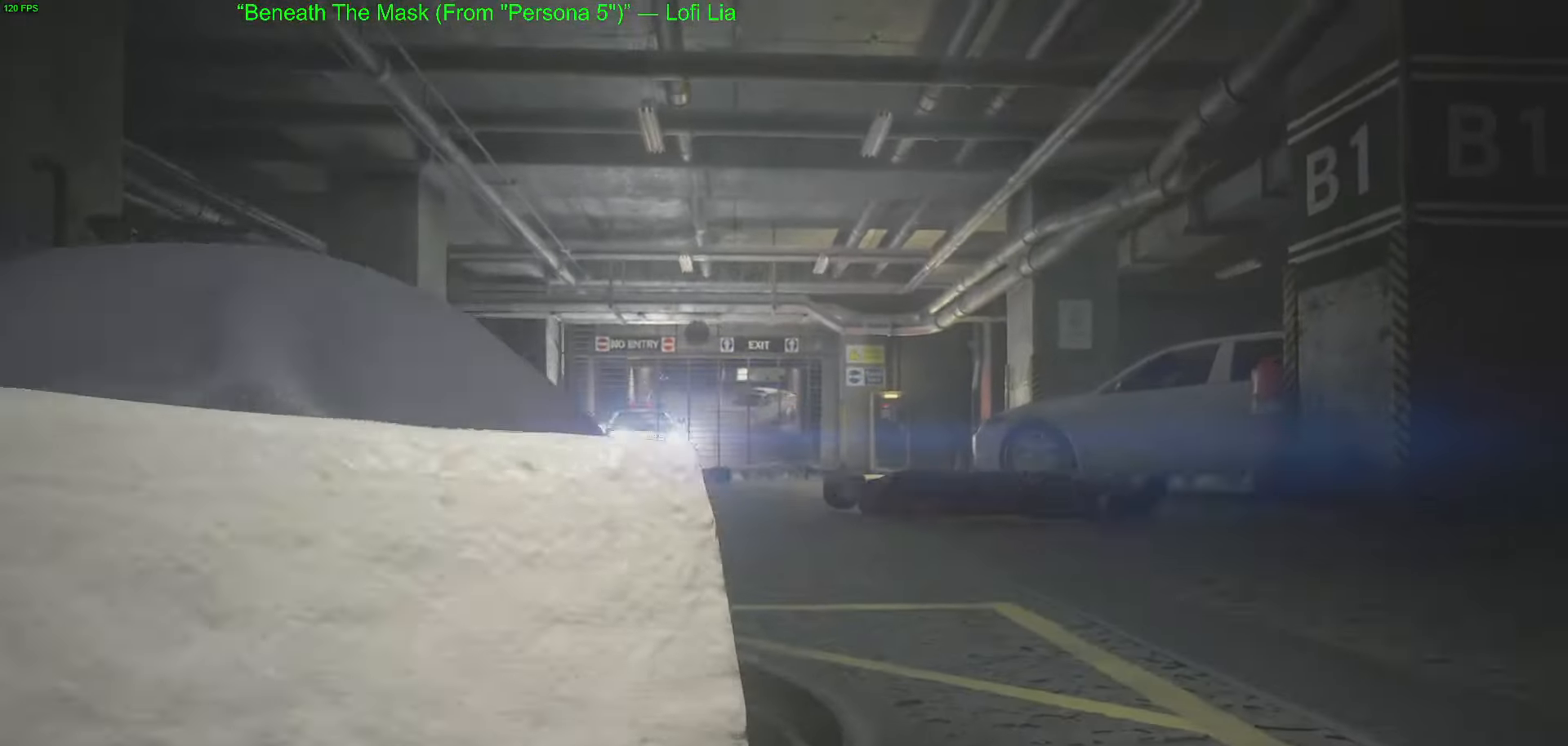
{"keys": ["w"], "mouse": [], "events": []}
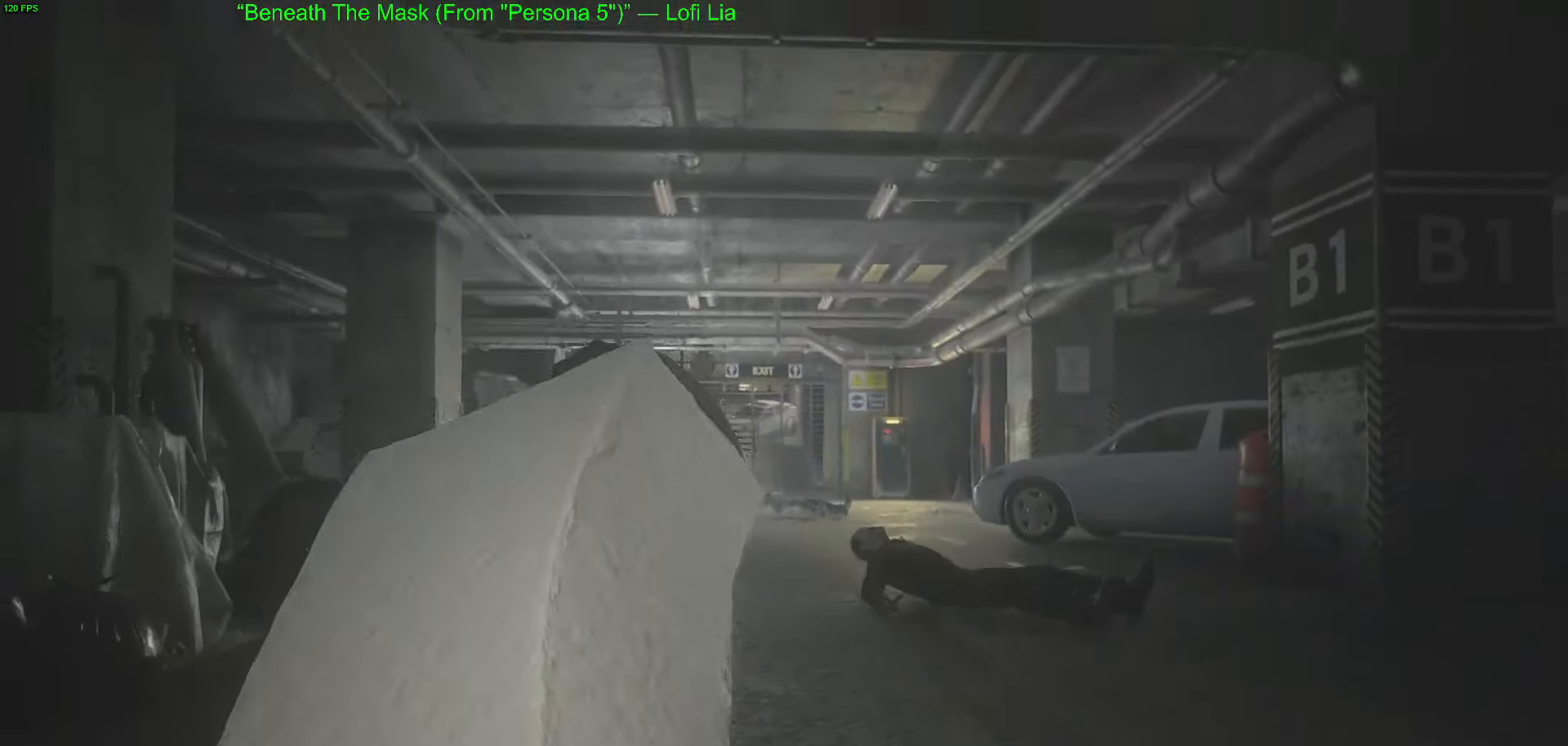
{"keys": ["w"], "mouse": [], "events": []}
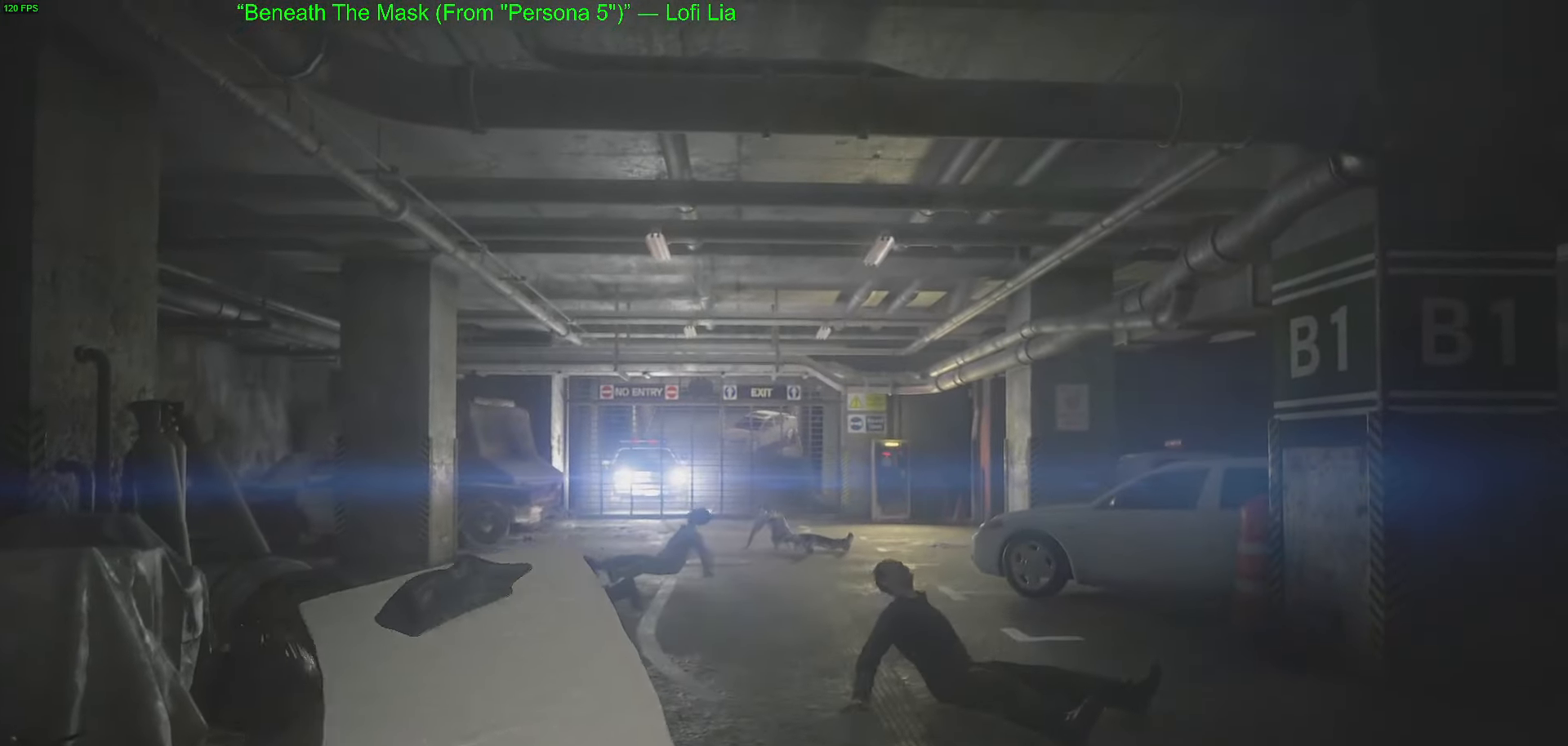
{"keys": ["w"], "mouse": [], "events": []}
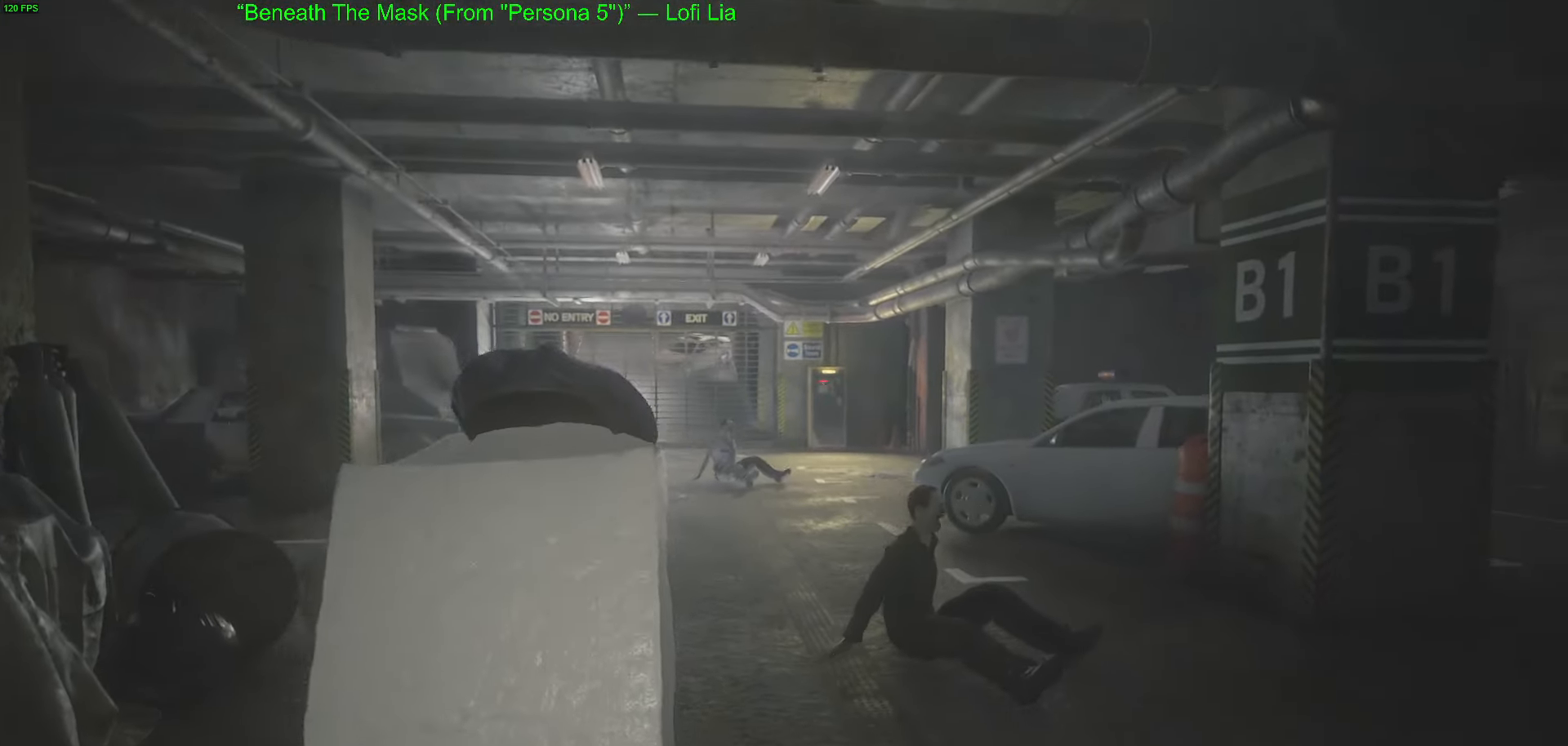
{"keys": ["w"], "mouse": [], "events": []}
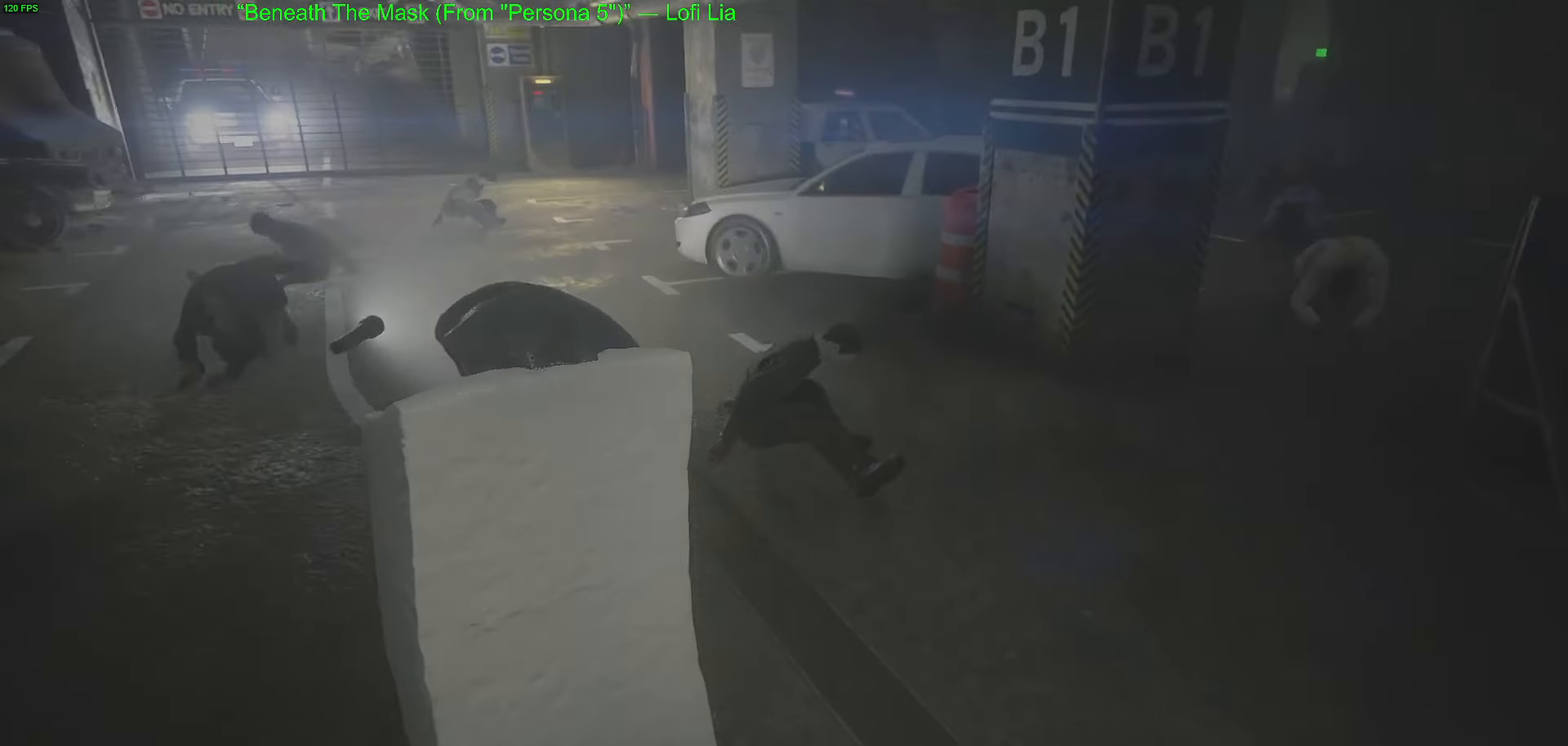
{"keys": ["w"], "mouse": [], "events": []}
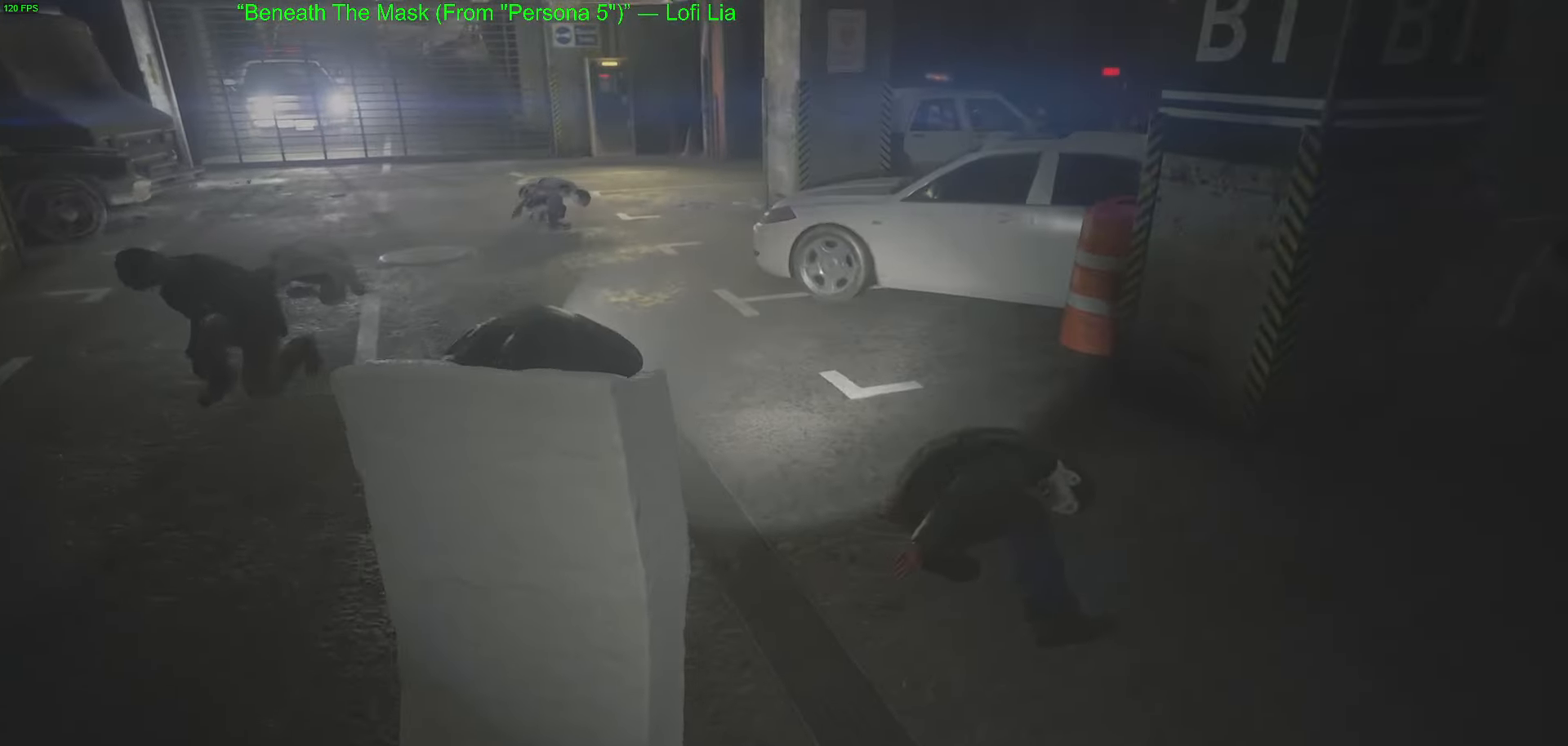
{"keys": ["w"], "mouse": [], "events": []}
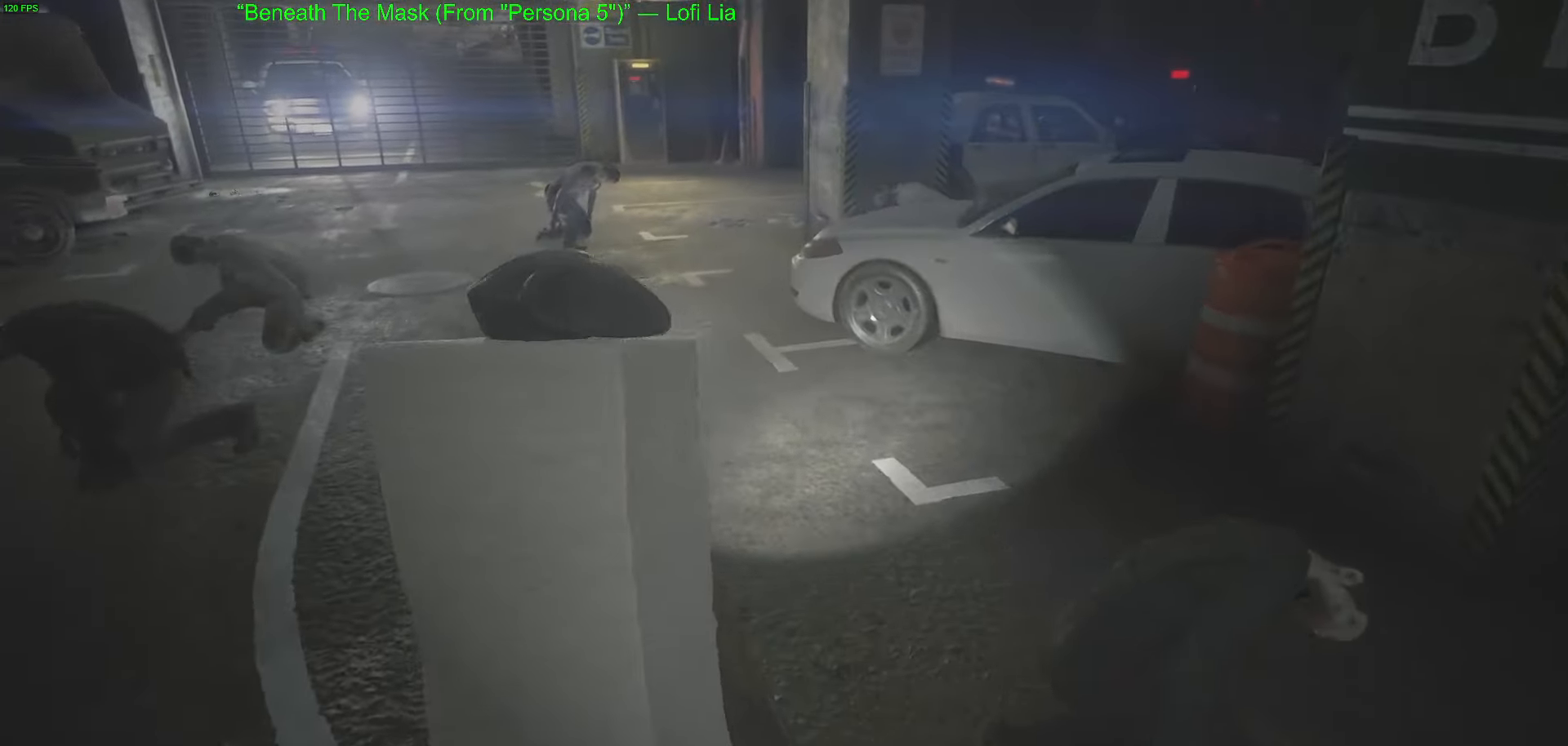
{"keys": ["w"], "mouse": [], "events": []}
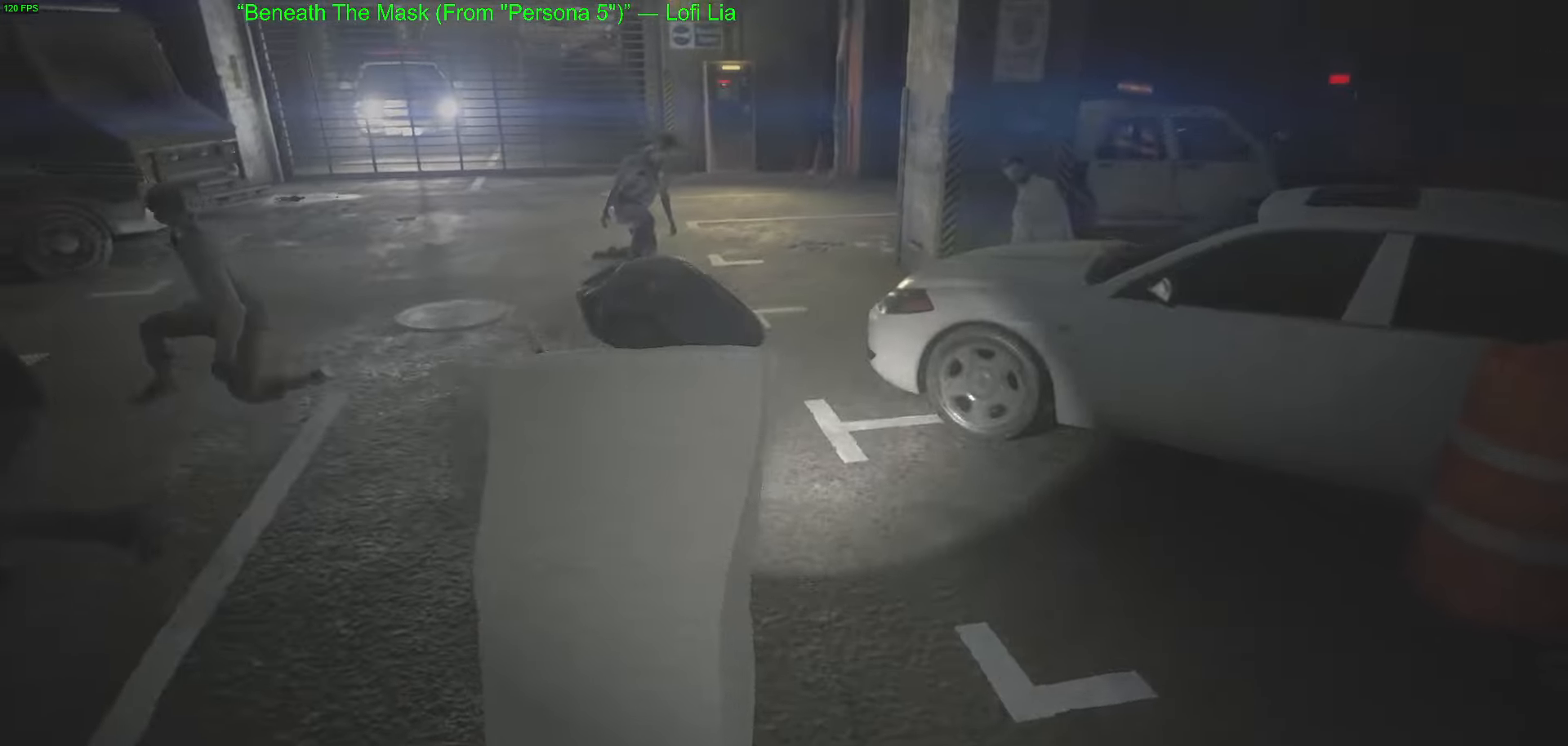
{"keys": ["w"], "mouse": [], "events": []}
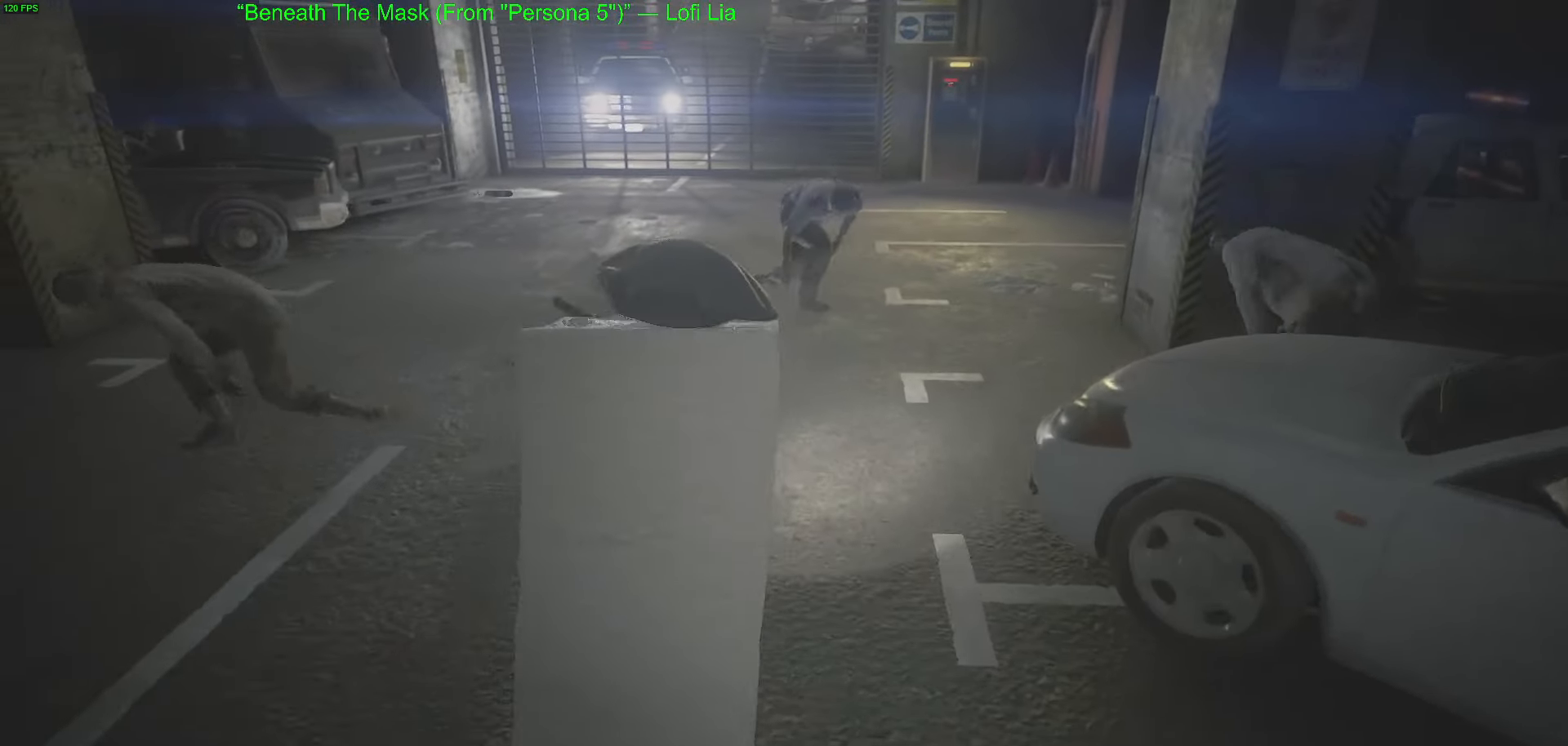
{"keys": ["w"], "mouse": [], "events": []}